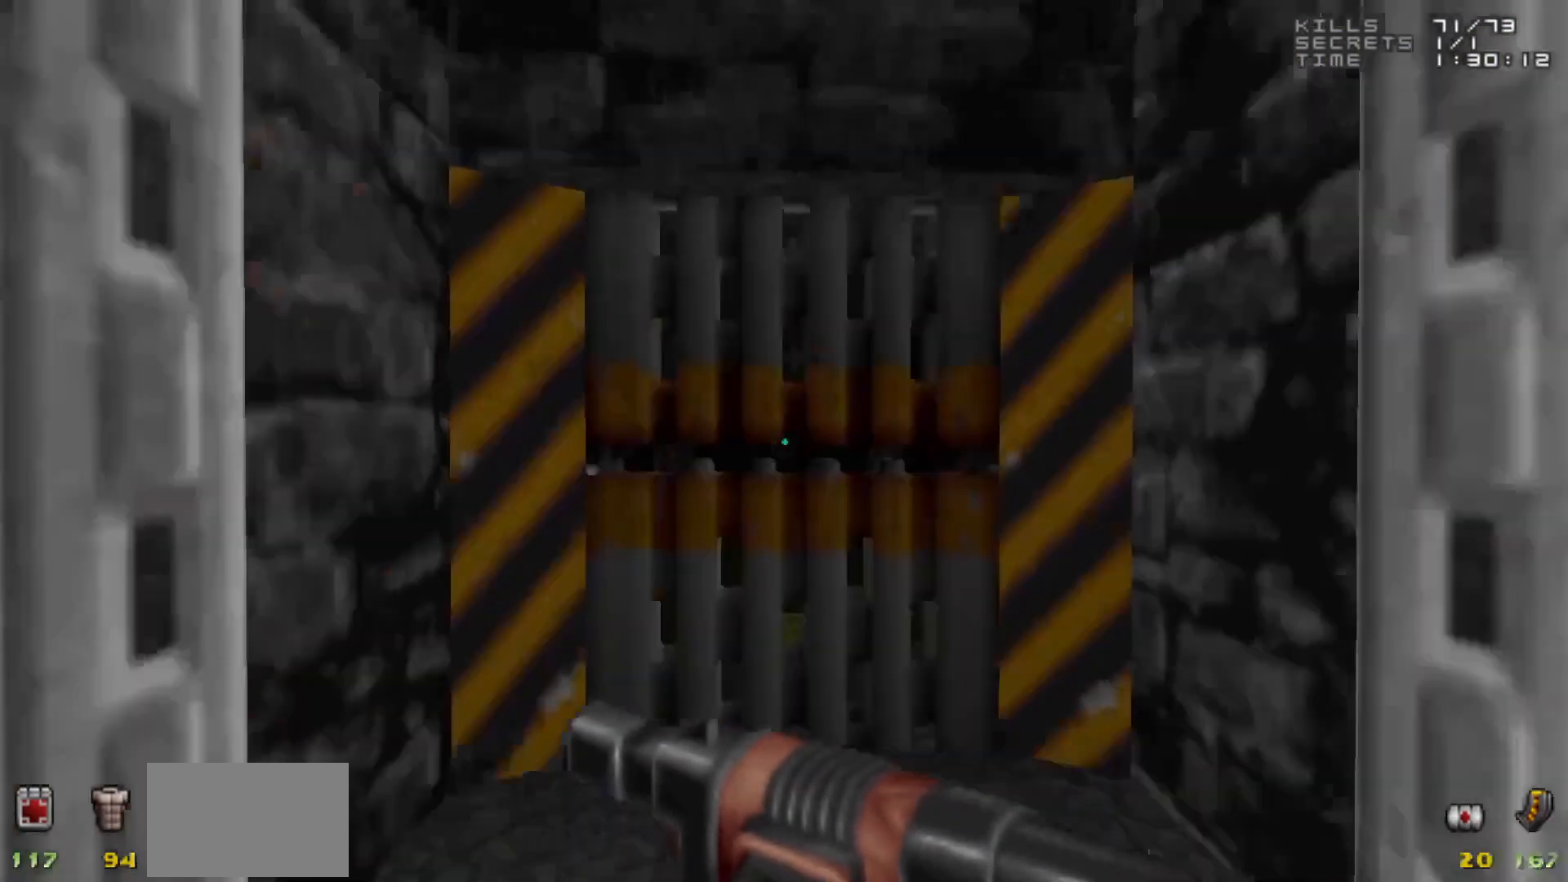
Gameplay with keyboard and mouse; each line is a JSON object with the keys and mouse buttons held at the frame after it. "events" lists presses ("down") and releases ("up") of "1", "2", "3", "4", "5", "a", "alt", "c", "caps_lock", "ctrl", "d", "e", "f", "g", "q", "r", "s", "shift", "space", "t", "tab", "v", "w", "x", "z", "mouse_left", "mouse_wheel" and "mouse_right" between this image and that frame as [ms after this image, input, new state], when the widget could be followed in between. "mouse_left", "mouse_wheel", "mouse_right" = the "left", "wheel", "right" buttons of the "mouse" list. No other keys are recorded. "wheel" means that the mouse wheel is clicked or scrolled. Not read: mouse_move.
{"keys": [], "mouse": [], "events": [[300, "d", "down"], [383, "d", "up"]]}
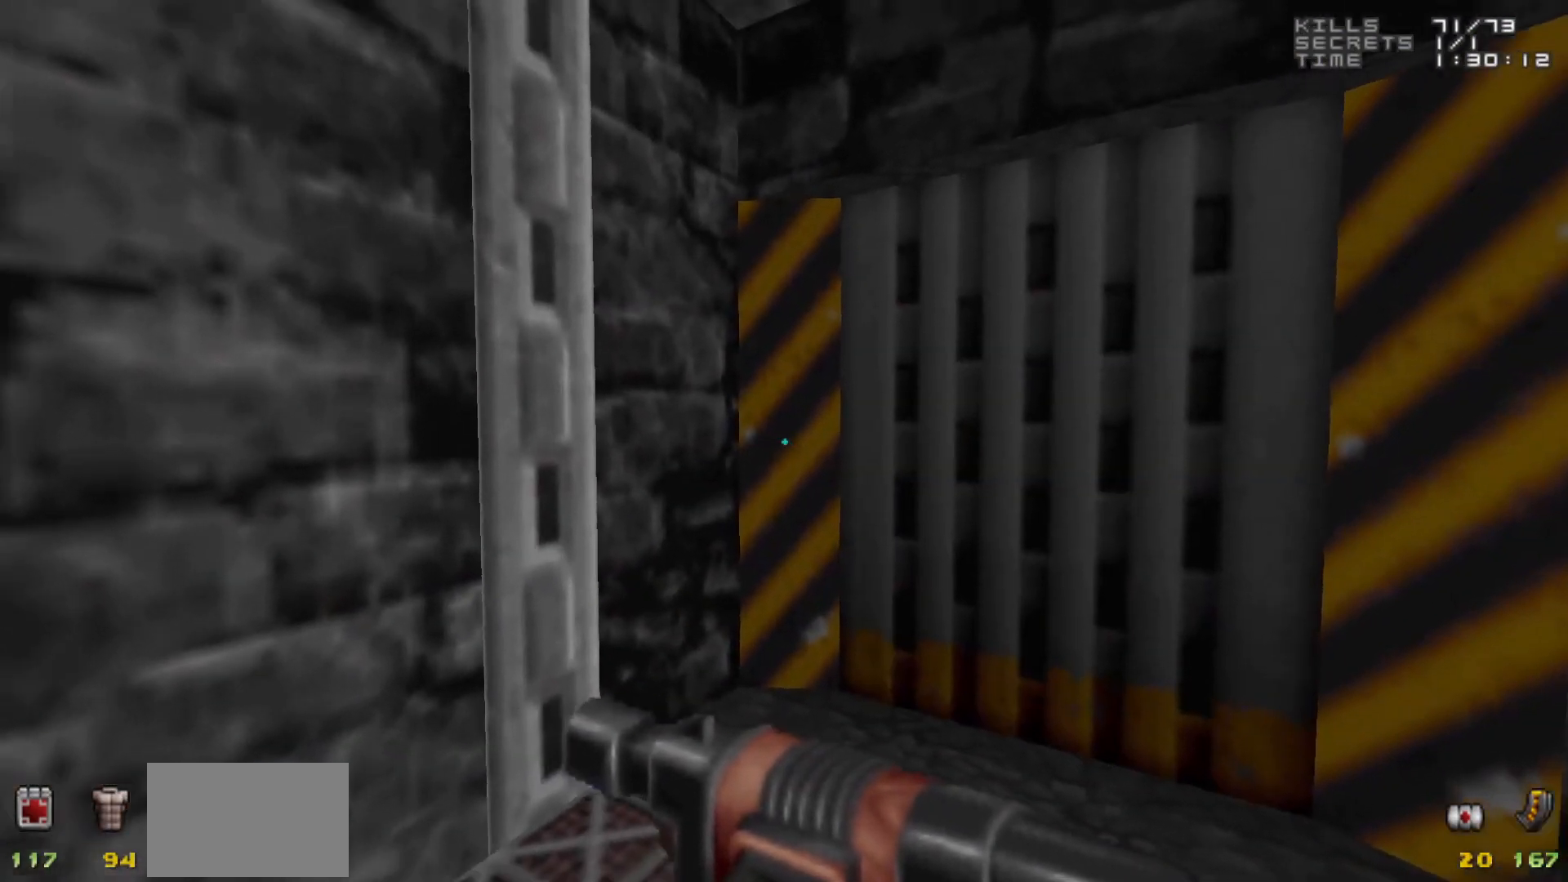
{"keys": [], "mouse": [], "events": [[83, "a", "down"], [167, "a", "up"]]}
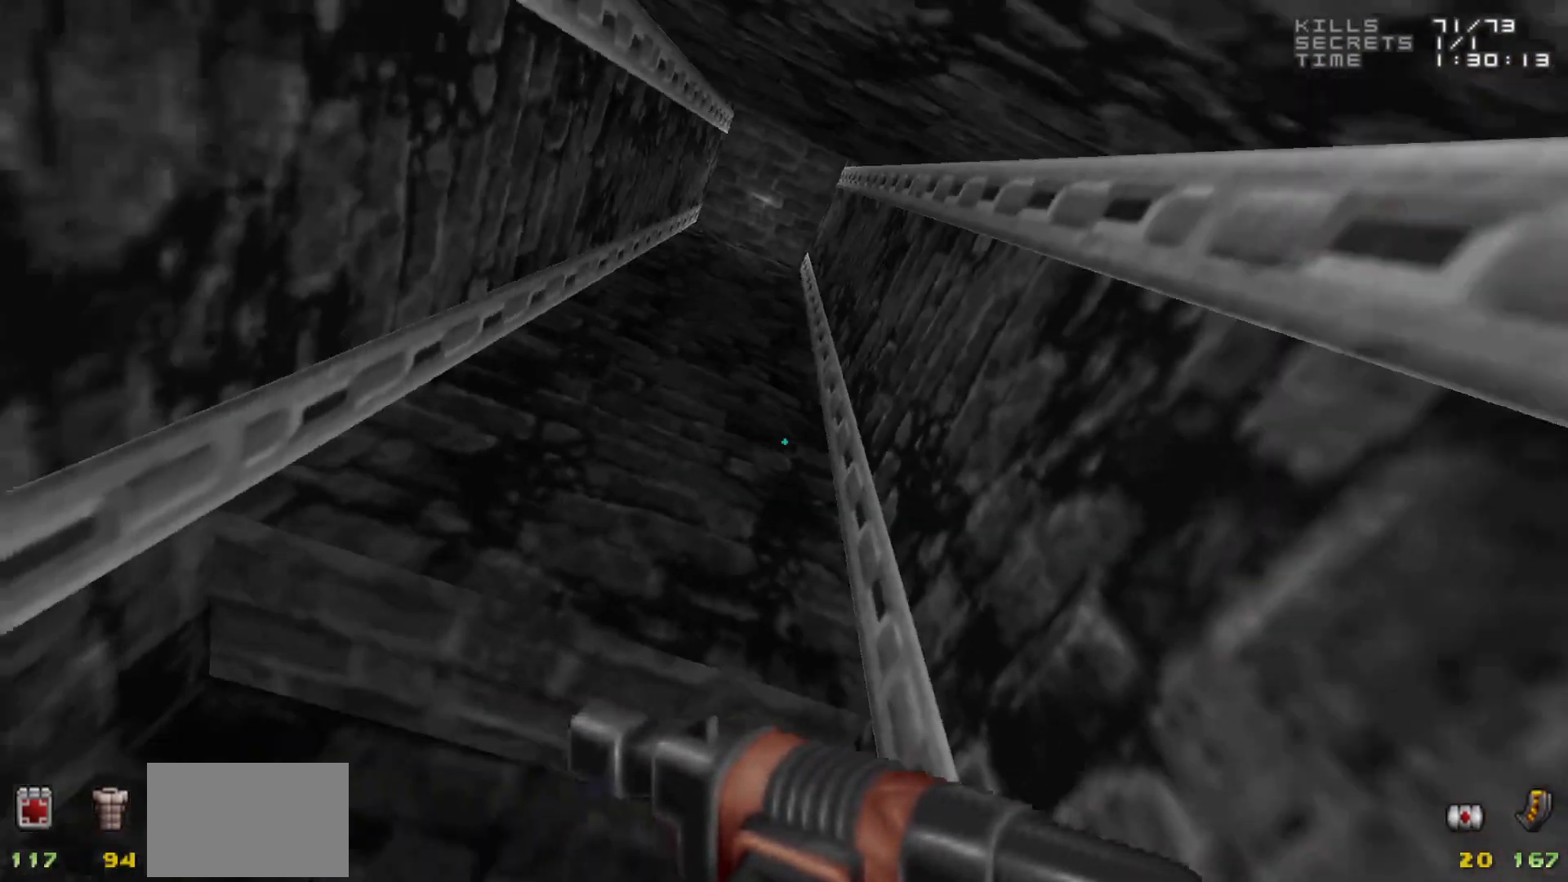
{"keys": [], "mouse": [], "events": [[233, "a", "down"], [317, "a", "up"]]}
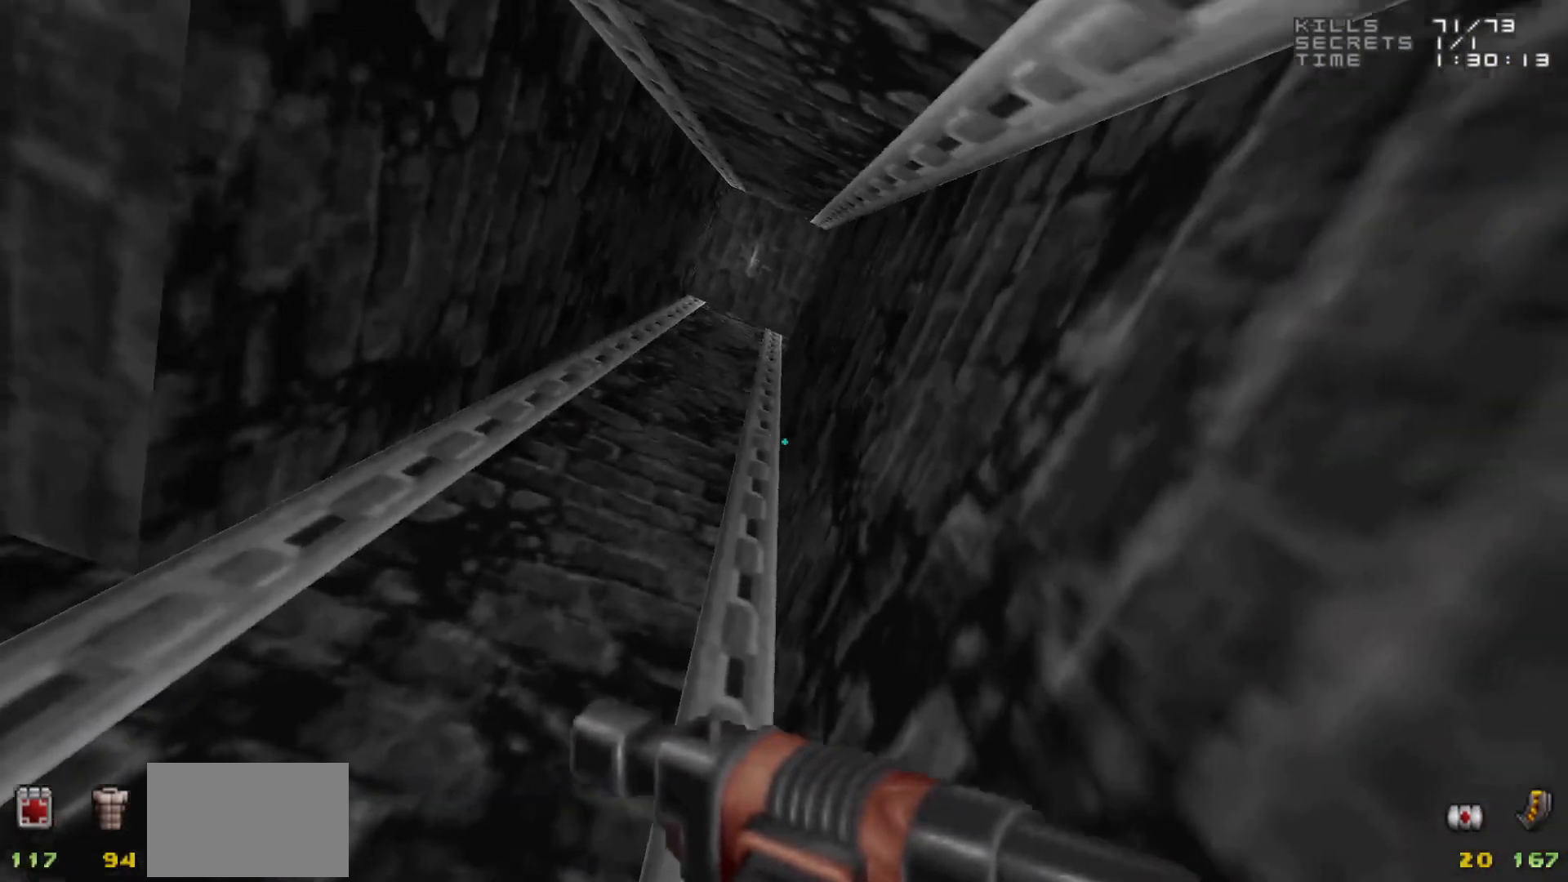
{"keys": ["w"], "mouse": [], "events": [[483, "w", "down"]]}
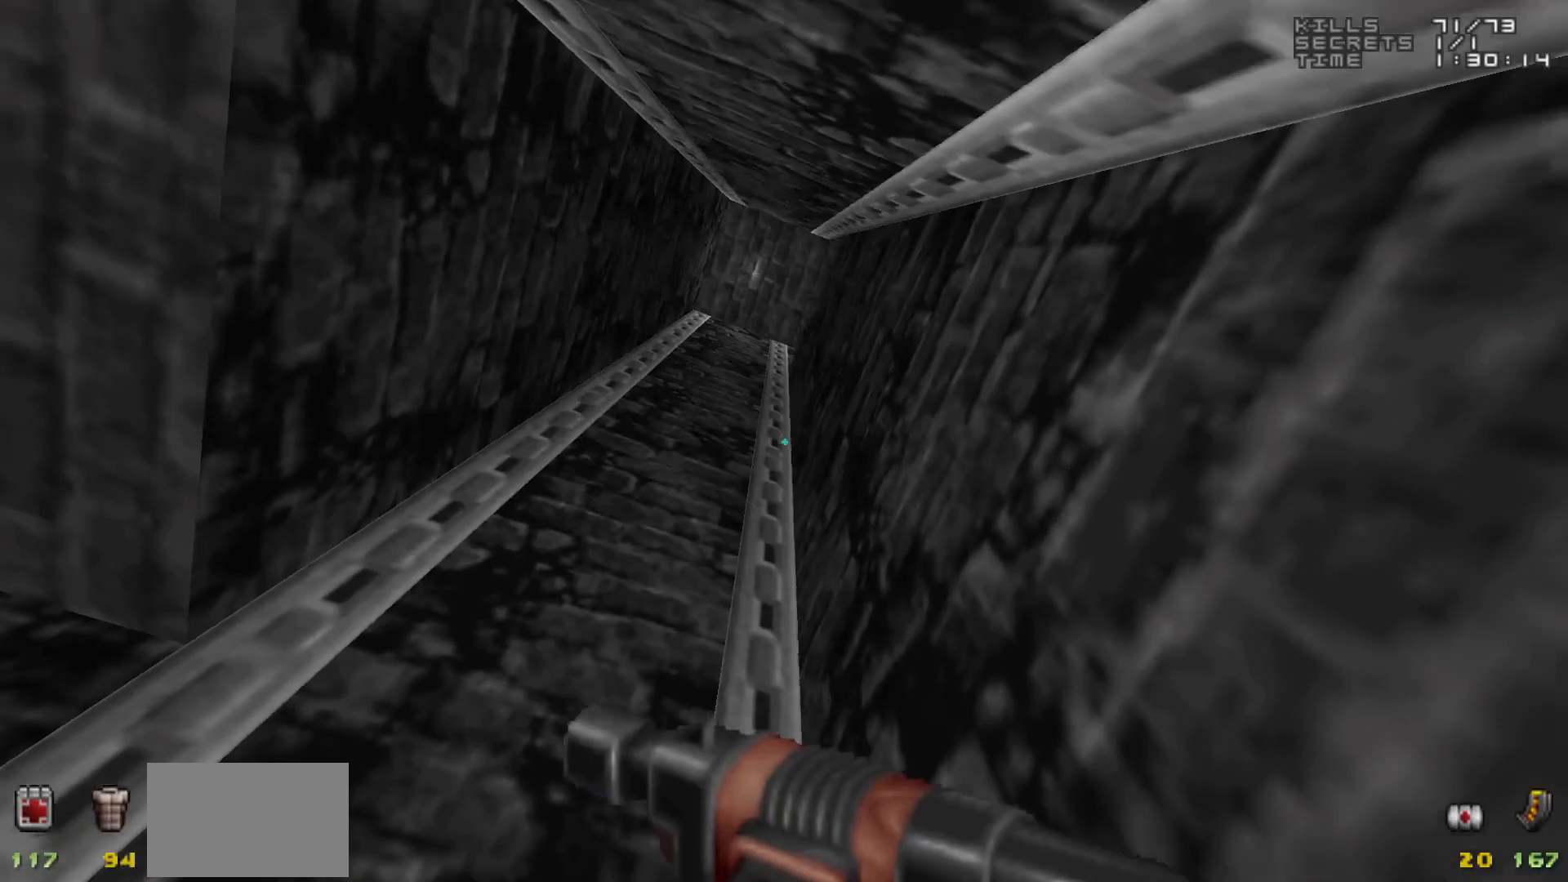
{"keys": [], "mouse": [], "events": [[33, "w", "up"]]}
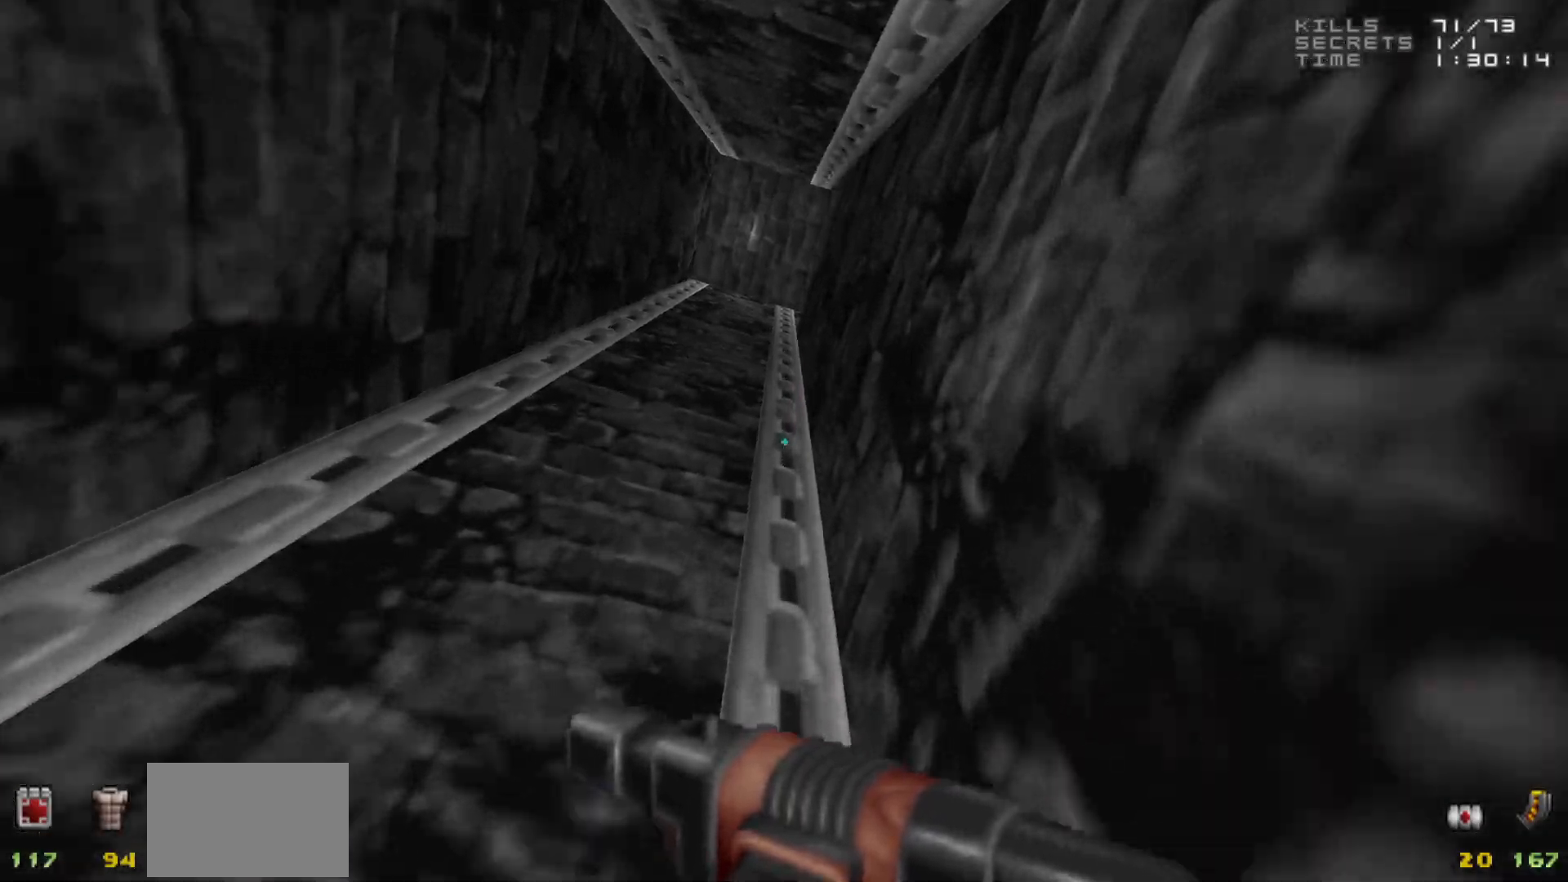
{"keys": [], "mouse": [], "events": []}
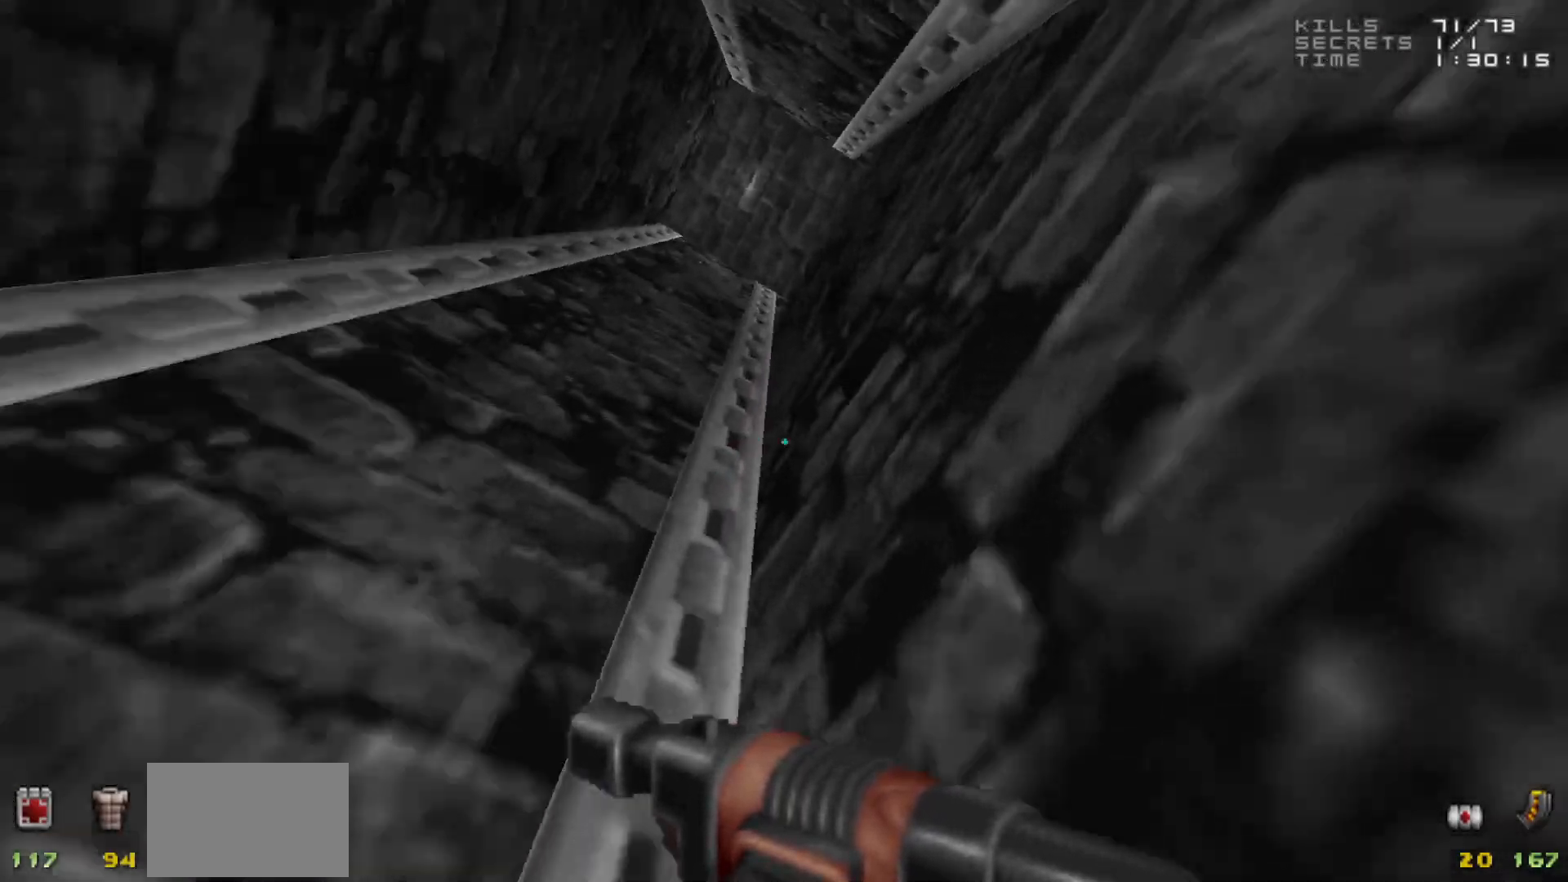
{"keys": [], "mouse": [], "events": [[333, "d", "down"], [383, "d", "up"]]}
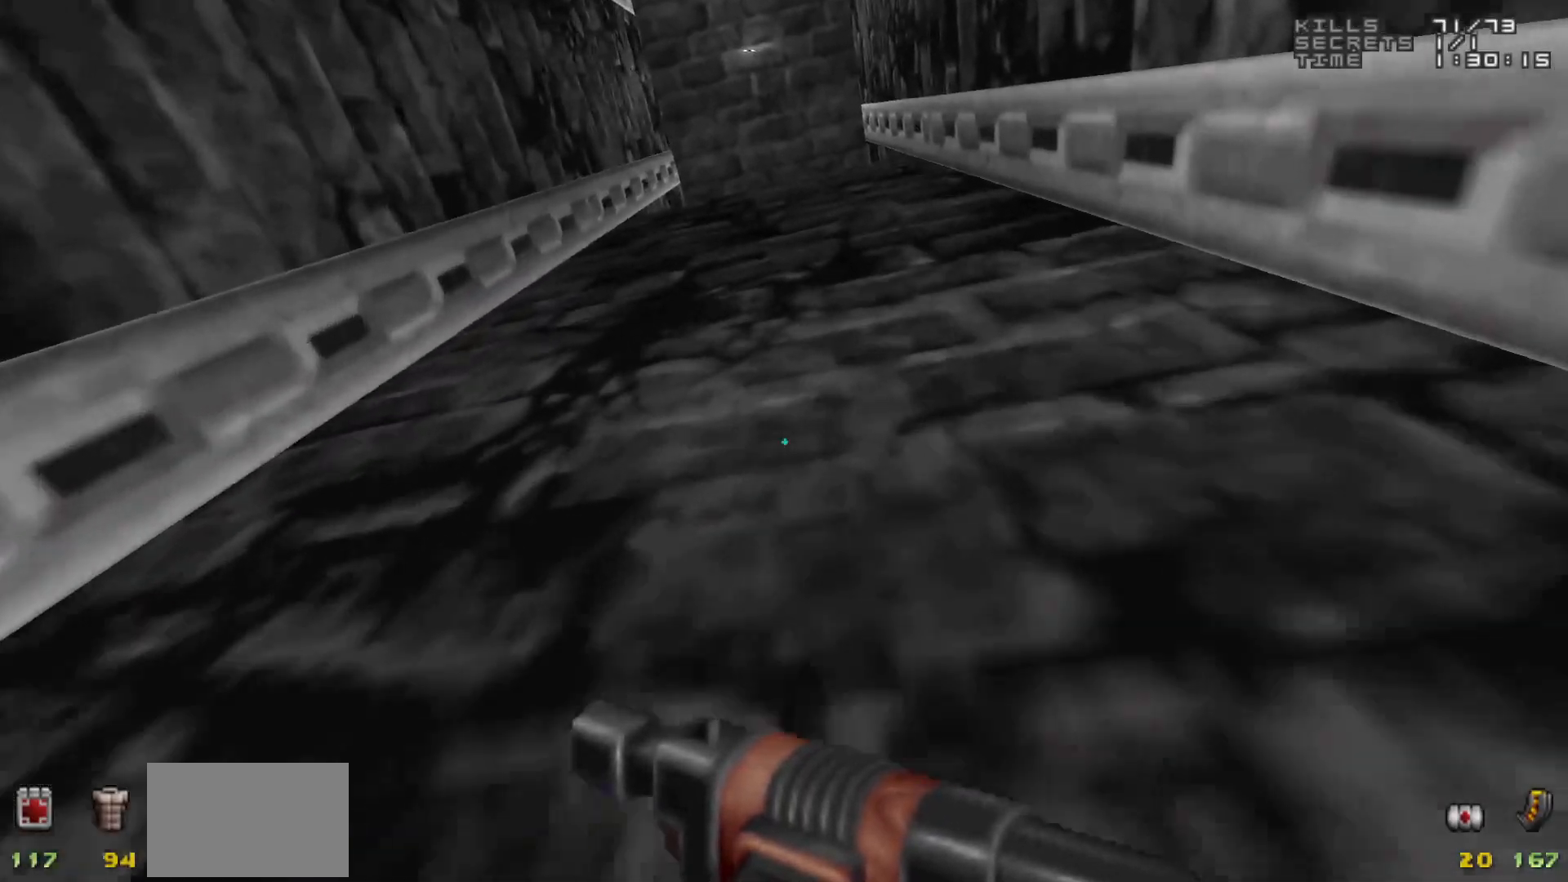
{"keys": [], "mouse": [], "events": [[317, "s", "down"], [350, "s", "up"]]}
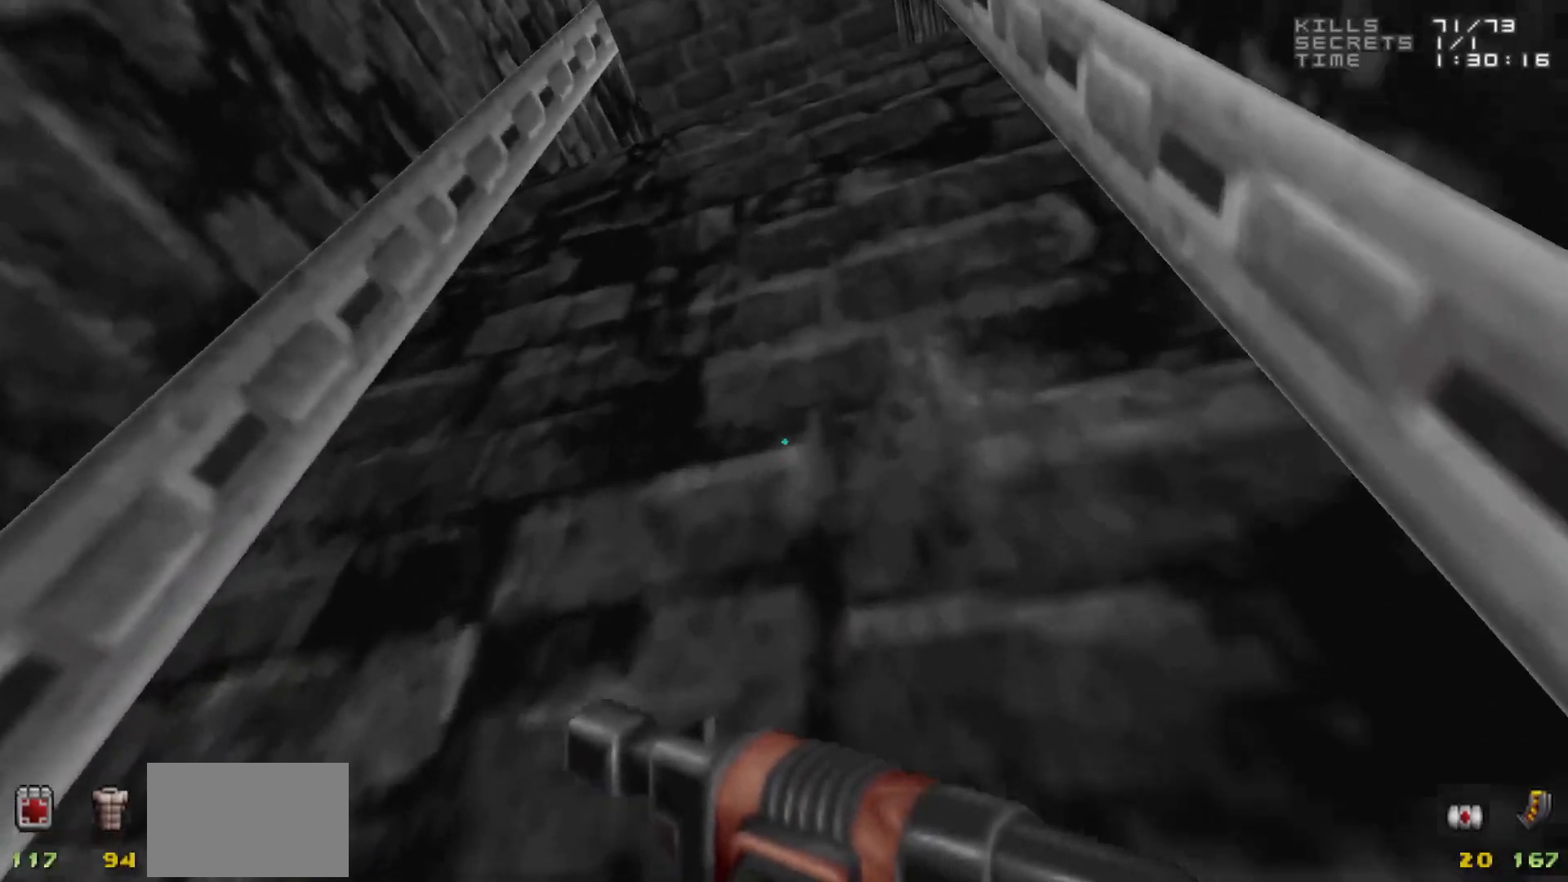
{"keys": [], "mouse": [], "events": []}
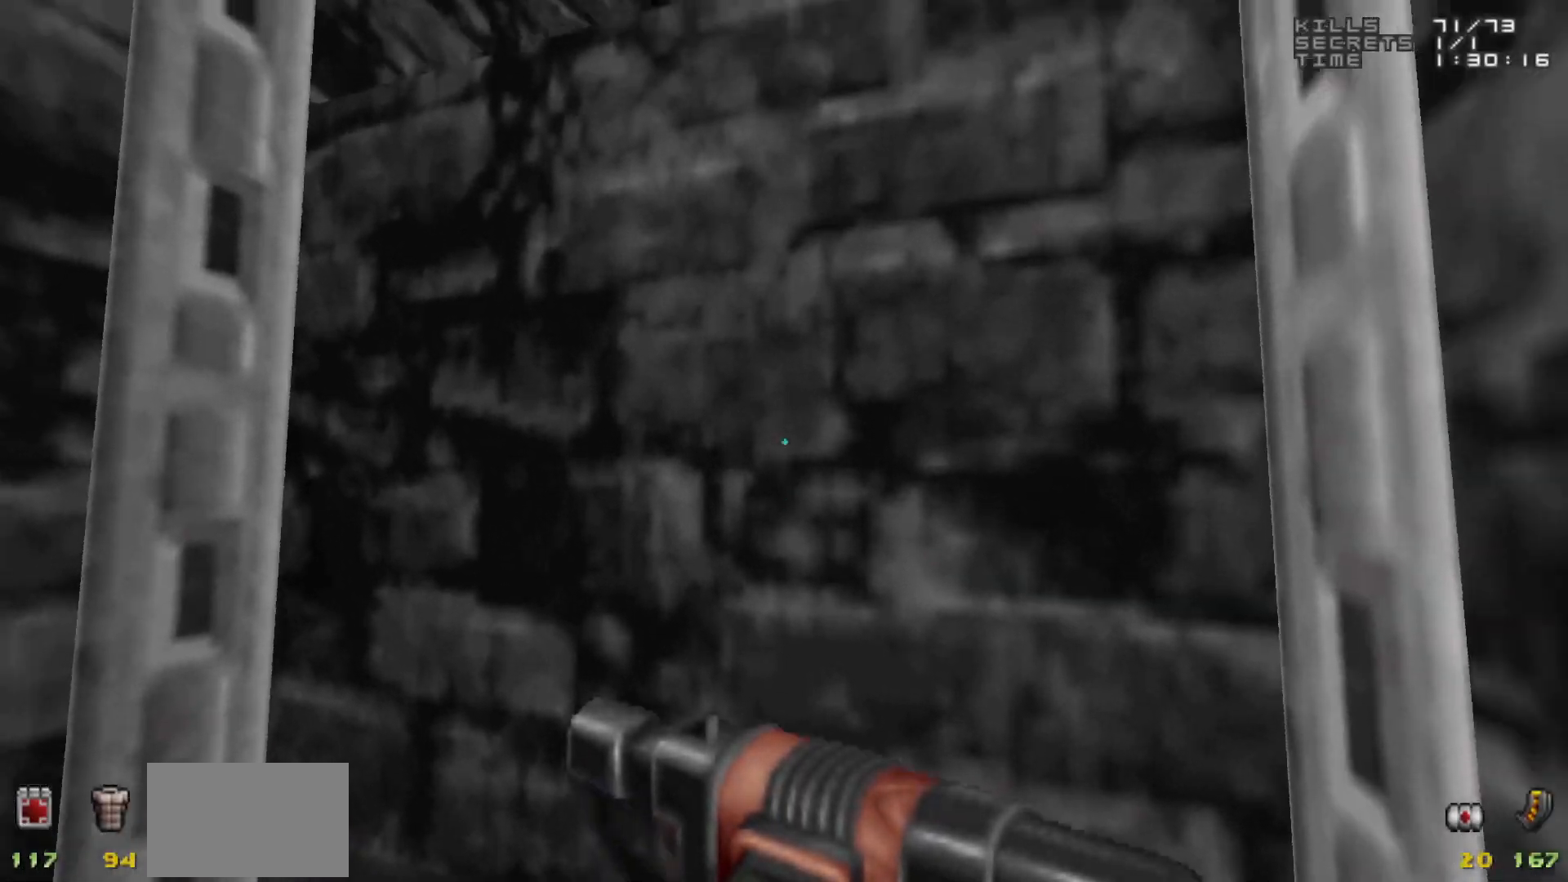
{"keys": ["w"], "mouse": [], "events": [[433, "w", "down"]]}
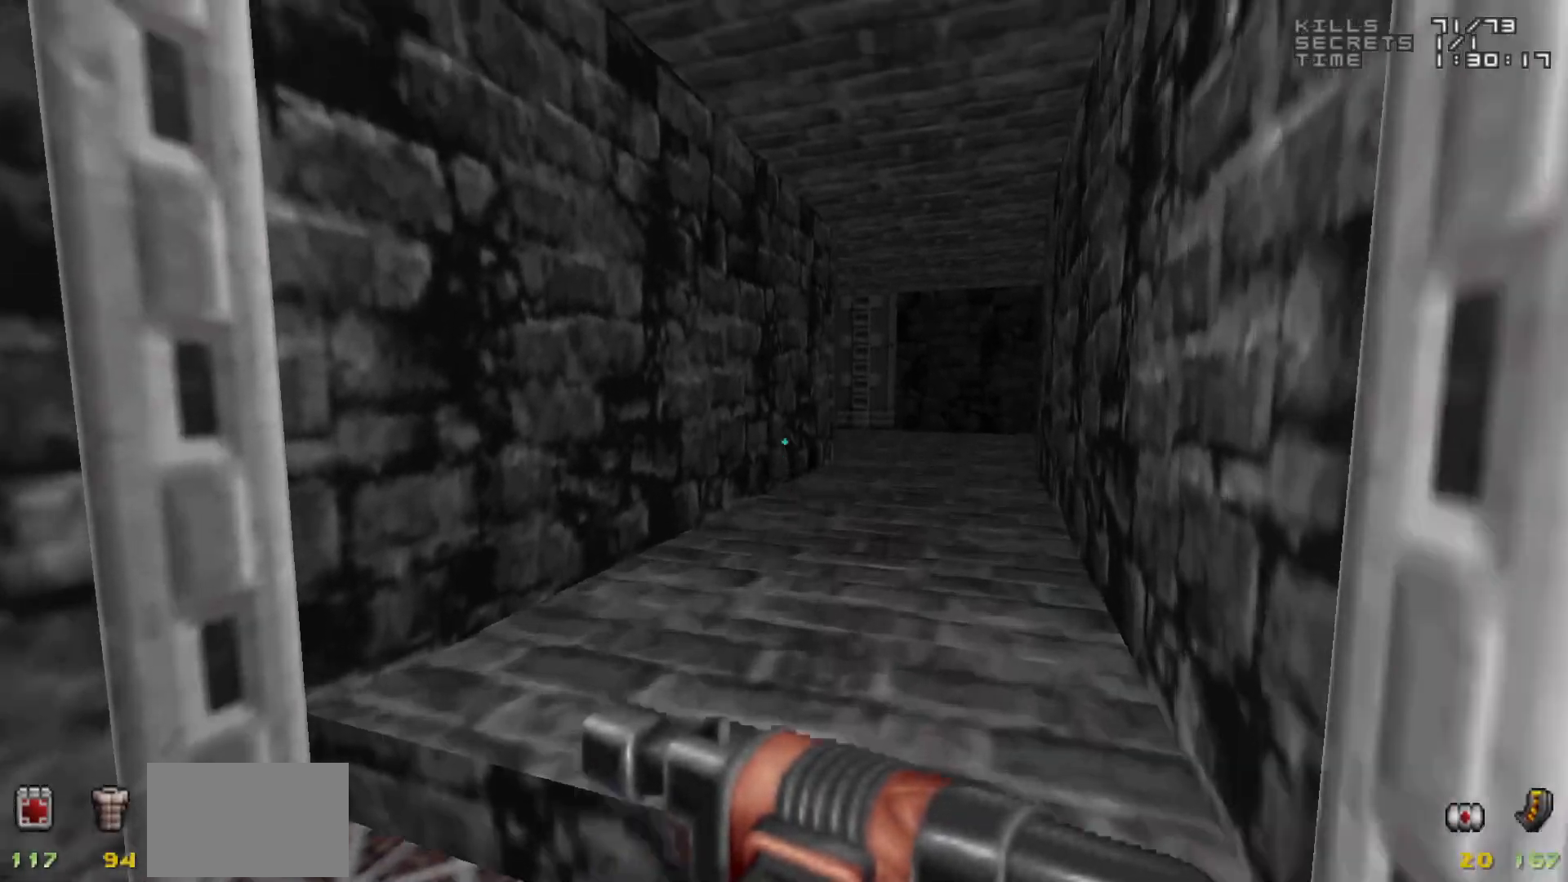
{"keys": ["w"], "mouse": [], "events": [[267, "d", "down"], [350, "d", "up"]]}
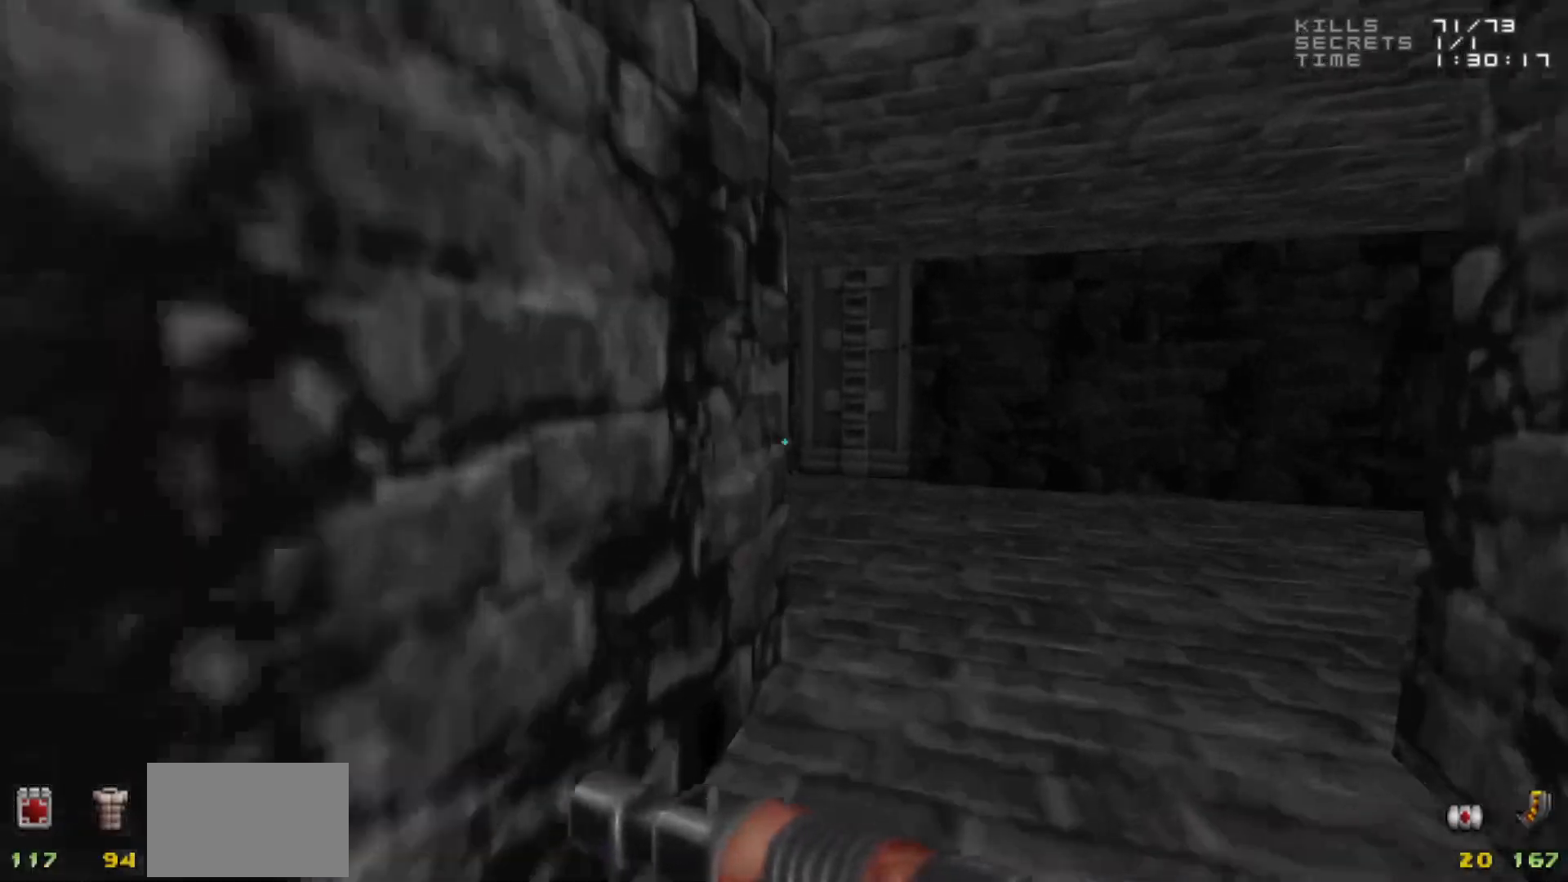
{"keys": [], "mouse": [], "events": [[50, "d", "down"], [133, "w", "up"], [183, "d", "up"]]}
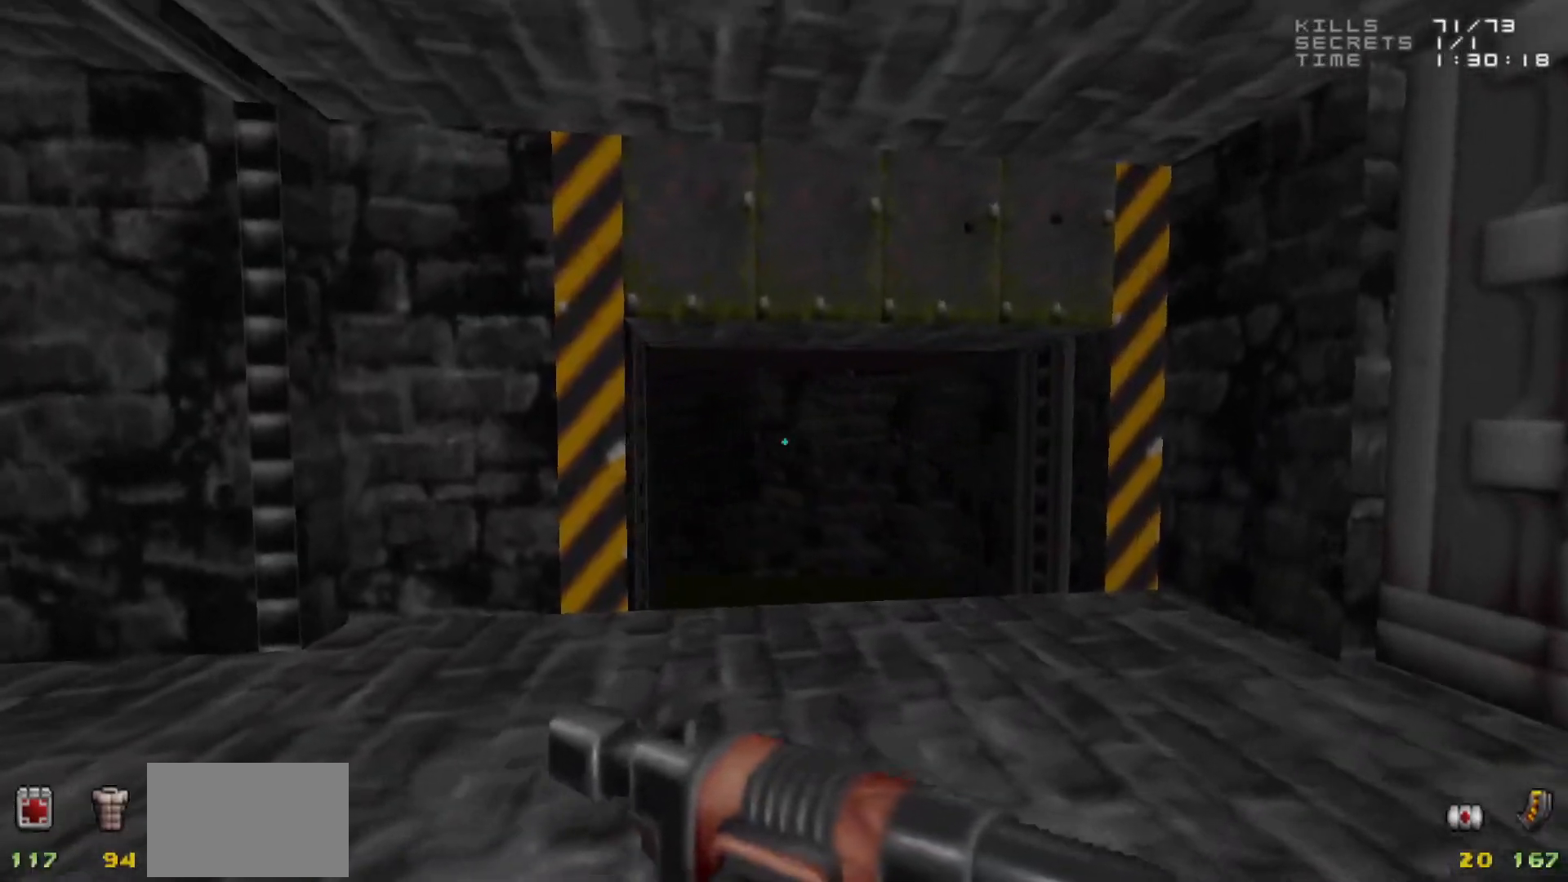
{"keys": ["w"], "mouse": [], "events": [[67, "w", "down"], [300, "w", "up"], [483, "w", "down"]]}
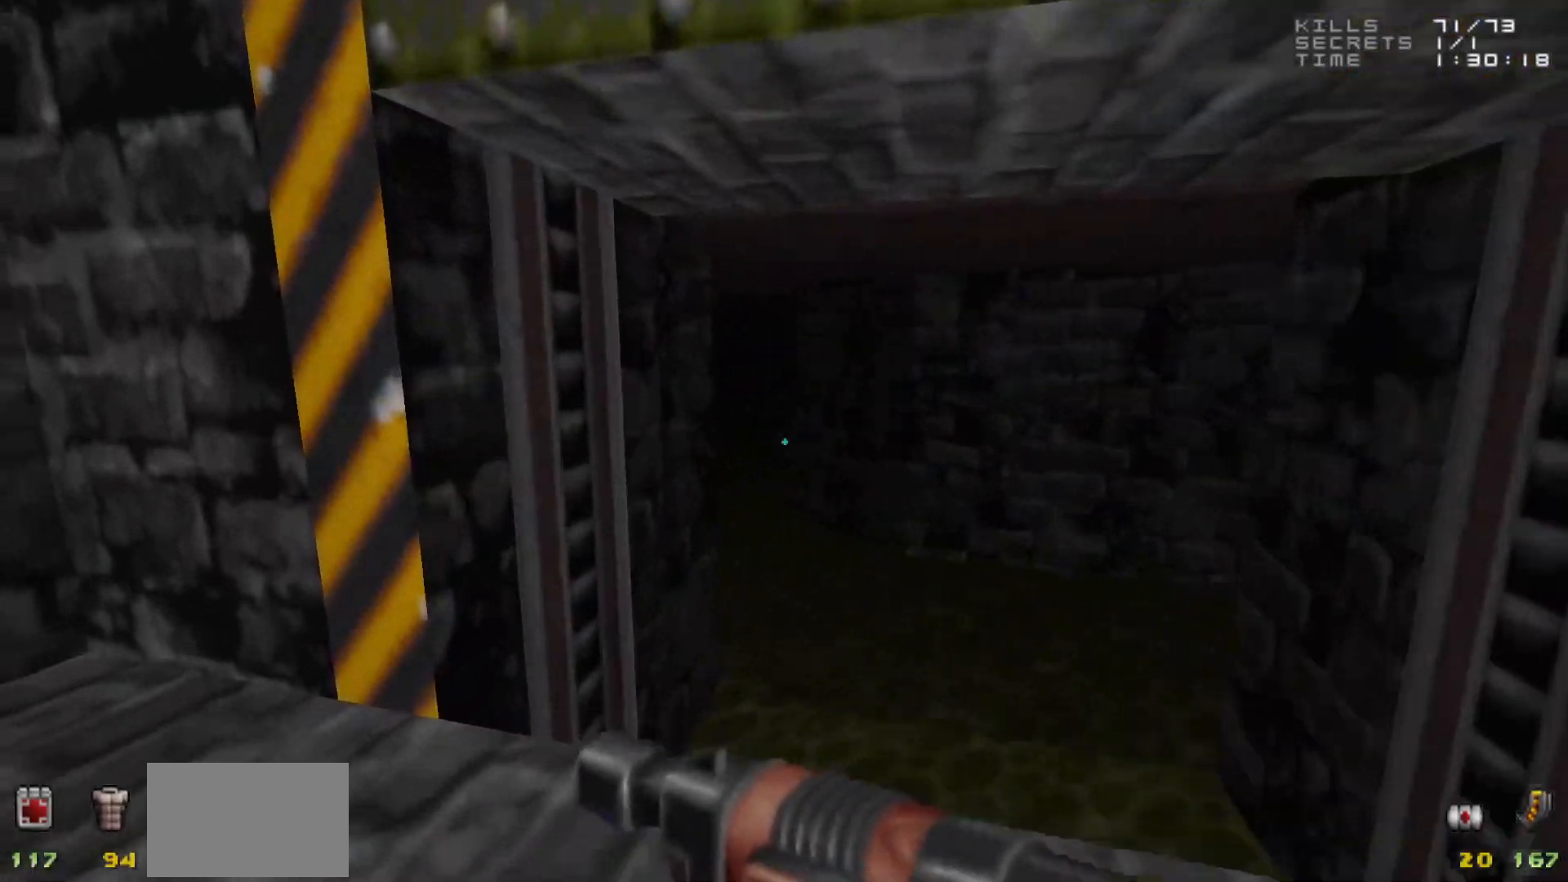
{"keys": [], "mouse": [], "events": [[33, "d", "down"], [83, "w", "up"], [133, "d", "up"]]}
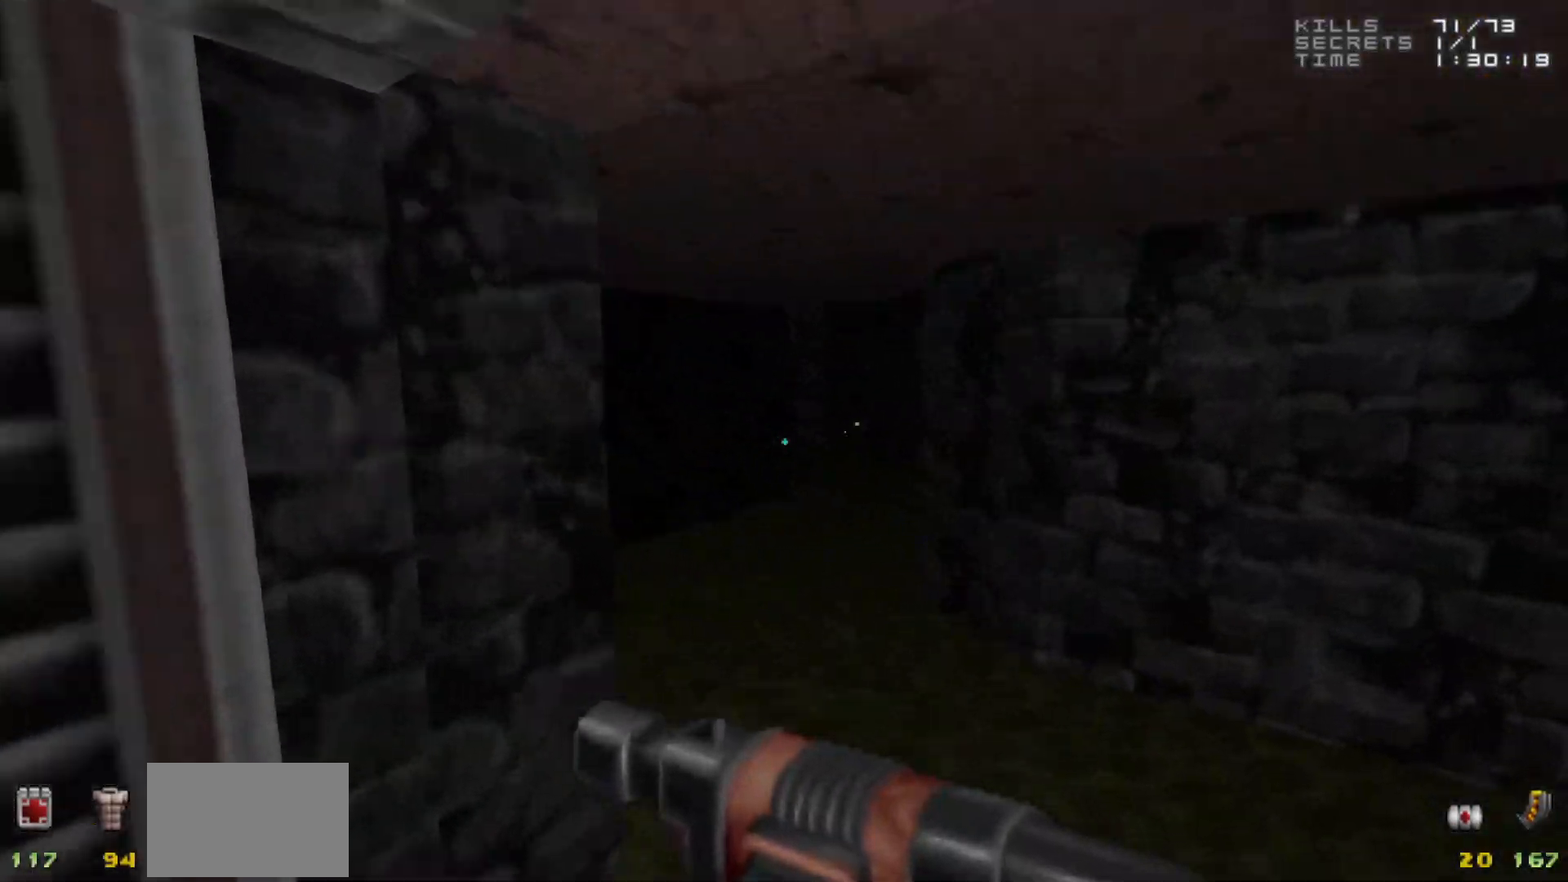
{"keys": ["w"], "mouse": [], "events": [[133, "w", "down"], [383, "a", "down"], [467, "a", "up"]]}
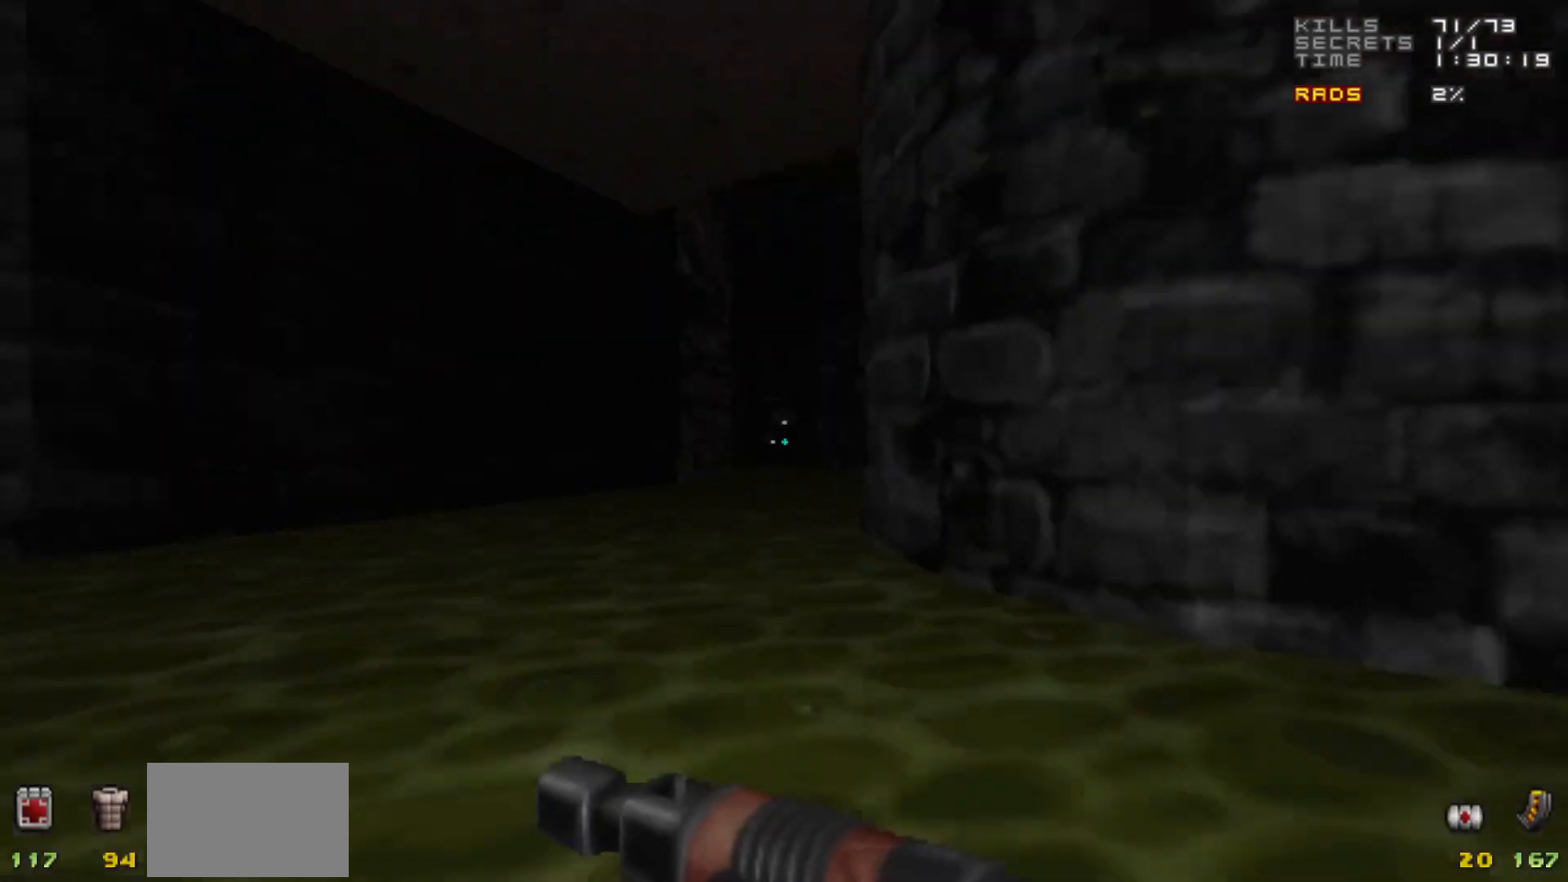
{"keys": [], "mouse": [], "events": [[250, "w", "up"], [300, "mouse_left", "down"], [350, "d", "down"], [350, "mouse_left", "up"], [383, "d", "up"]]}
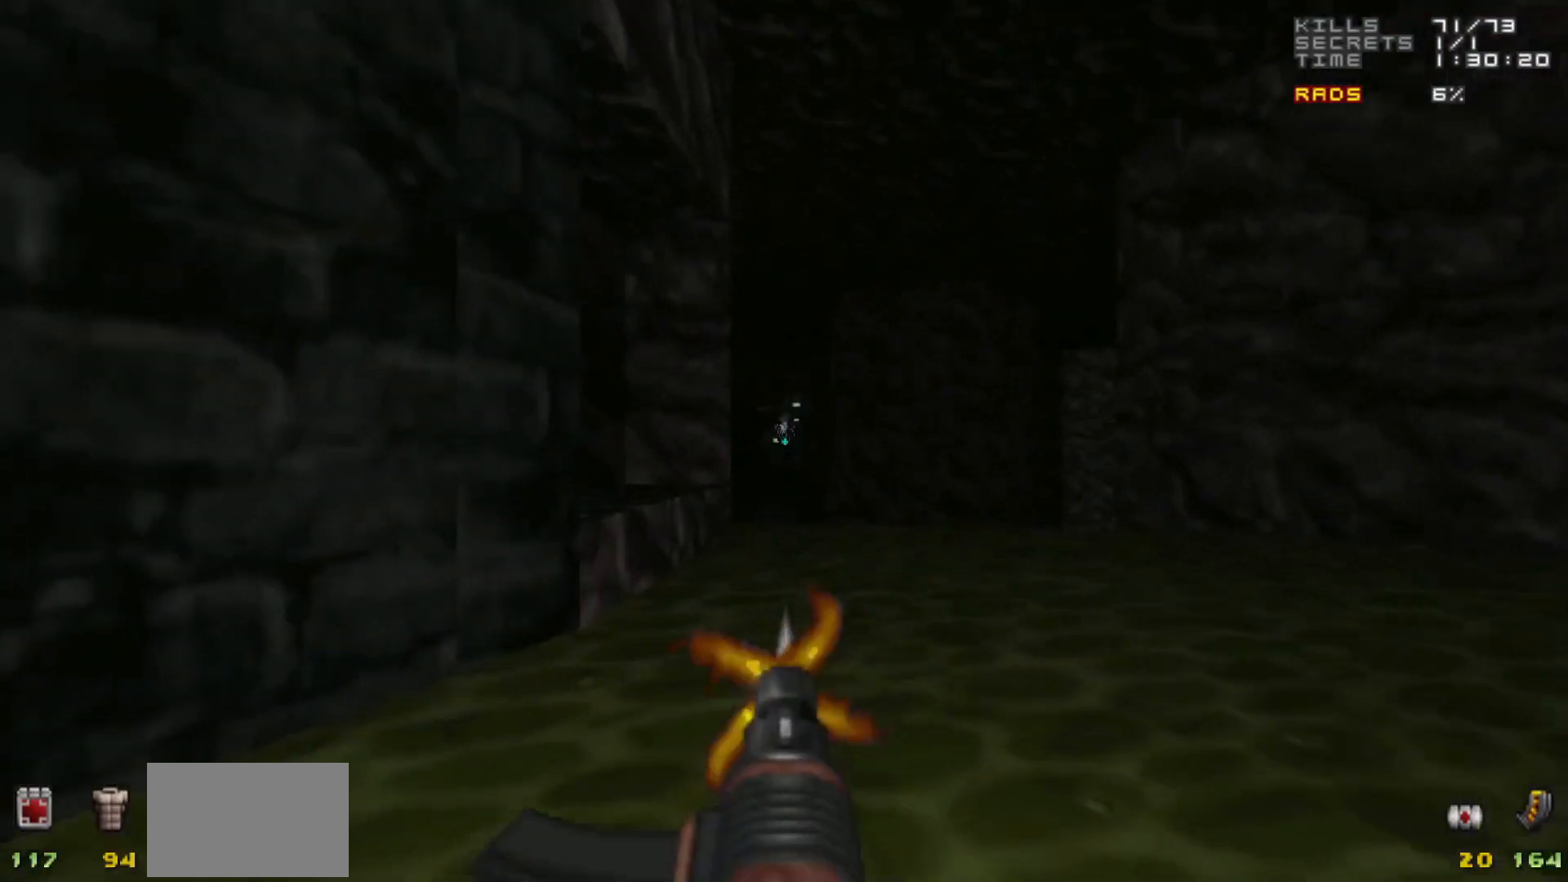
{"keys": [], "mouse": [], "events": [[133, "mouse_left", "down"], [167, "d", "down"], [167, "mouse_left", "up"], [217, "d", "up"], [450, "mouse_left", "down"], [500, "mouse_left", "up"]]}
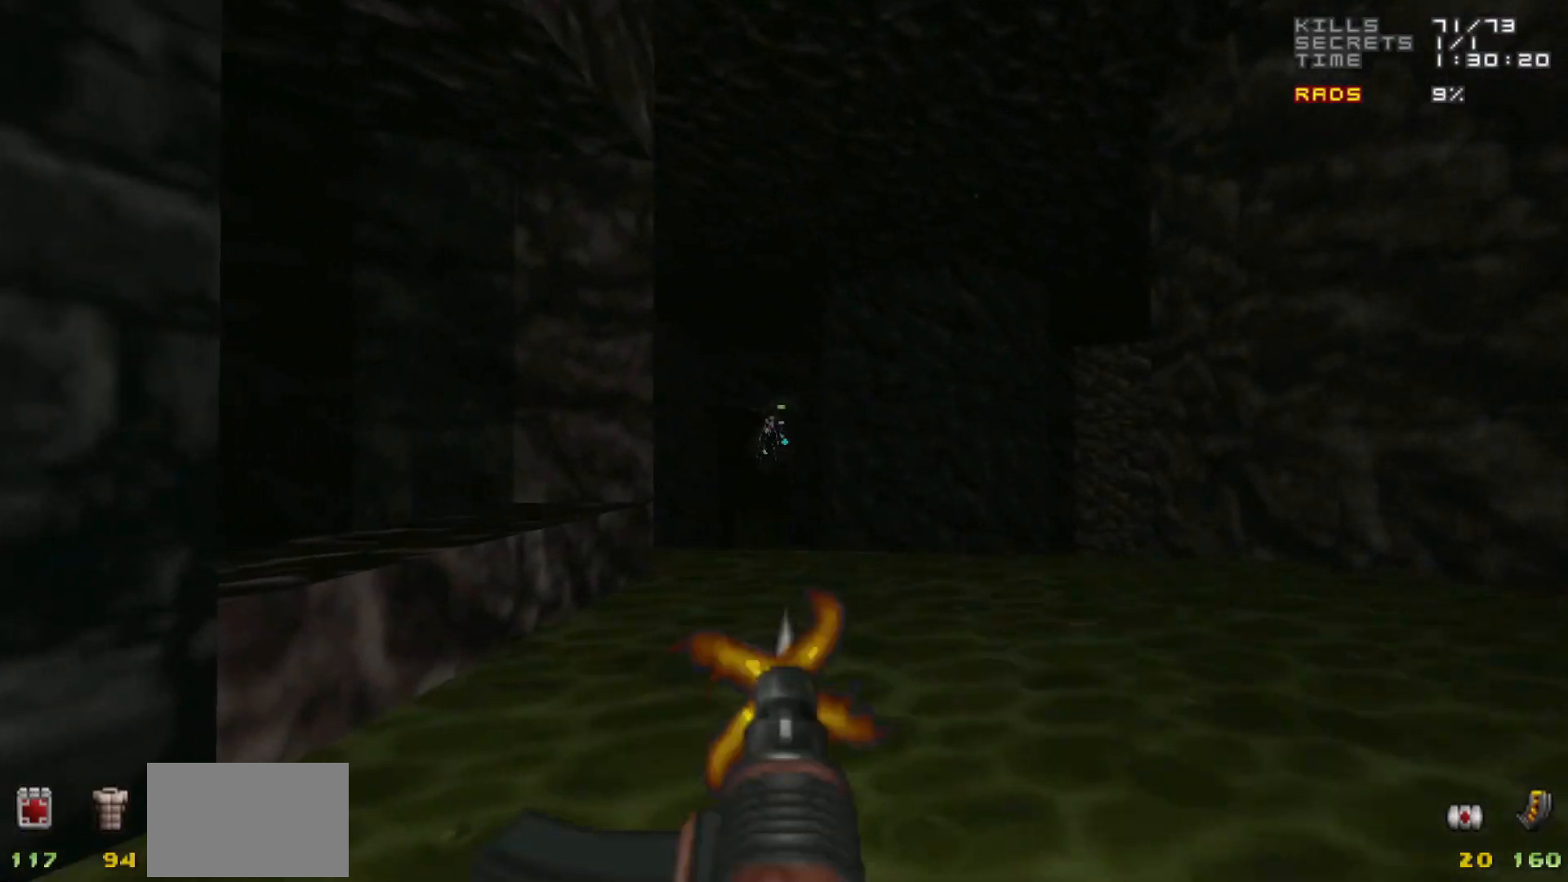
{"keys": [], "mouse": [], "events": [[283, "mouse_left", "down"], [383, "mouse_left", "up"], [383, "w", "down"], [417, "w", "up"]]}
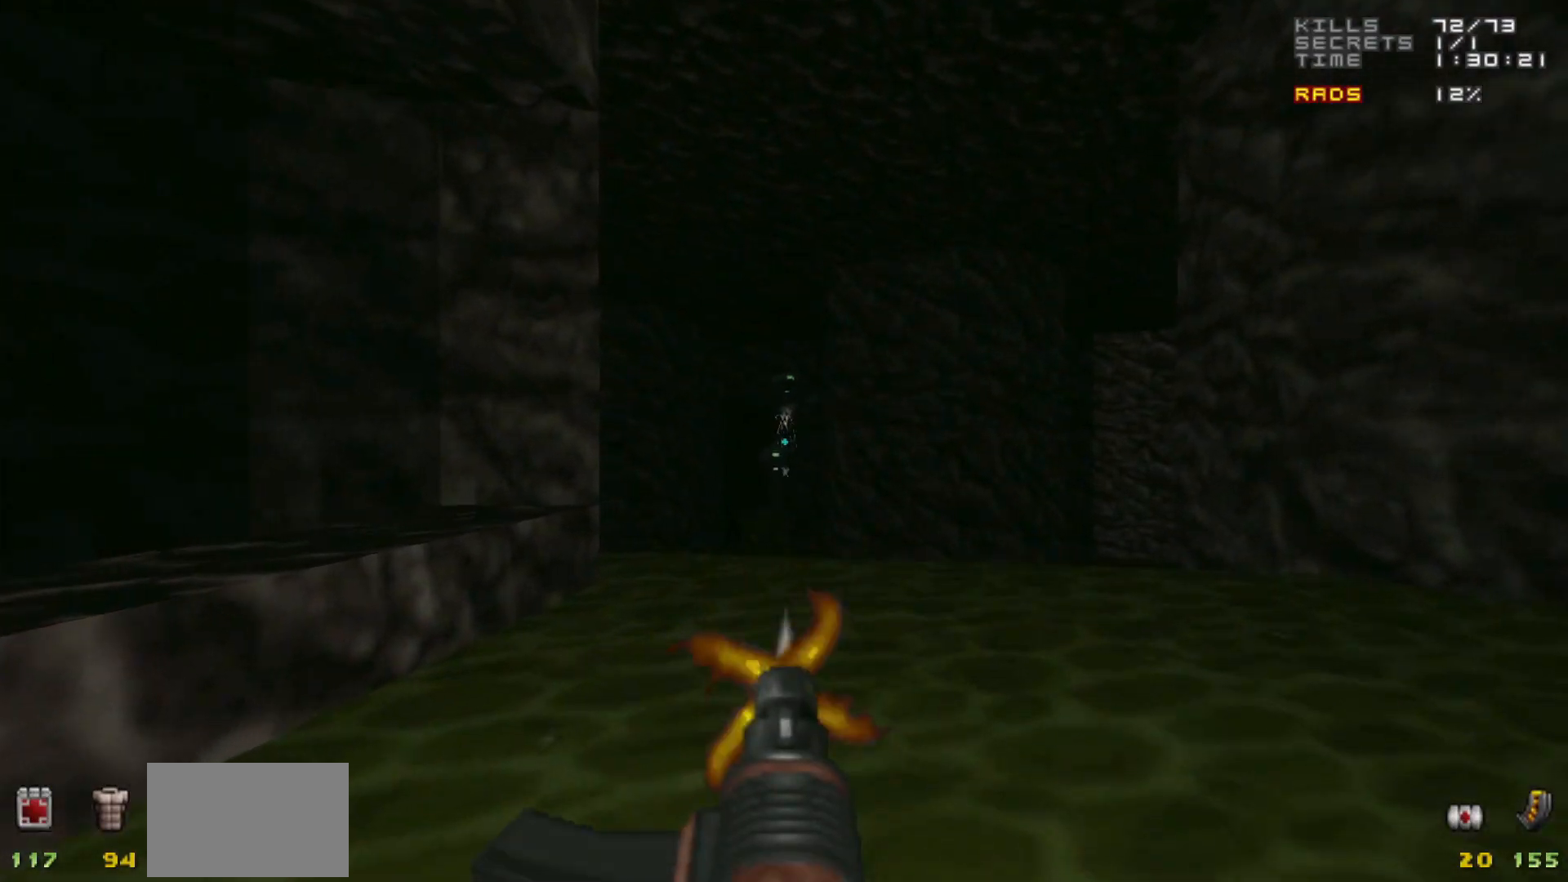
{"keys": [], "mouse": ["left"], "events": [[150, "mouse_left", "down"], [250, "mouse_left", "up"], [250, "w", "down"], [333, "w", "up"], [483, "mouse_left", "down"]]}
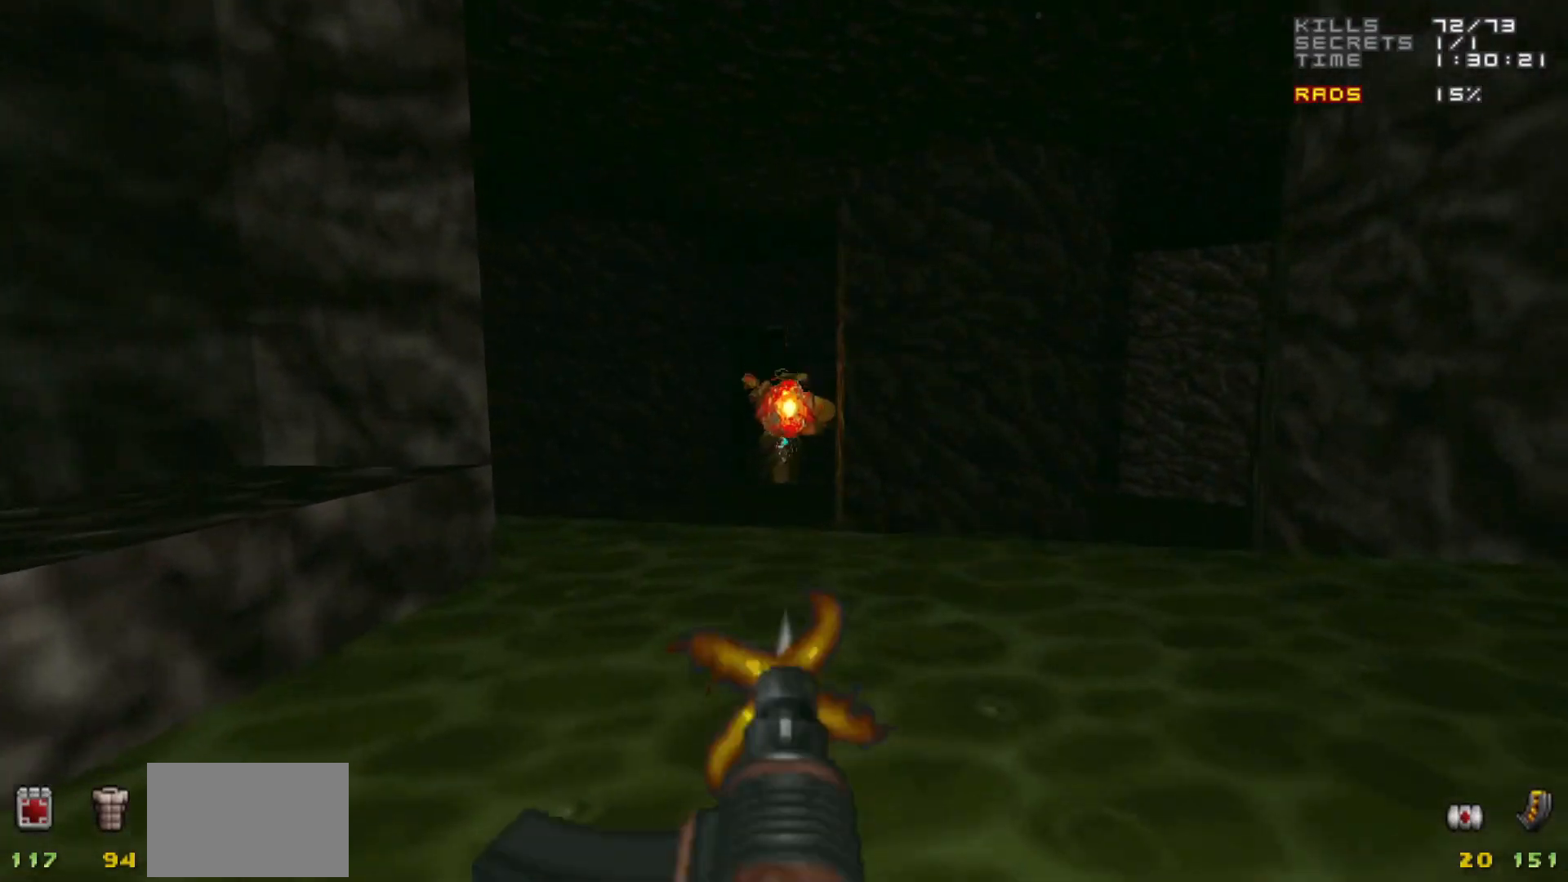
{"keys": ["w"], "mouse": [], "events": [[83, "mouse_left", "up"], [217, "a", "down"], [267, "a", "up"], [317, "mouse_left", "down"], [350, "mouse_left", "up"], [450, "w", "down"]]}
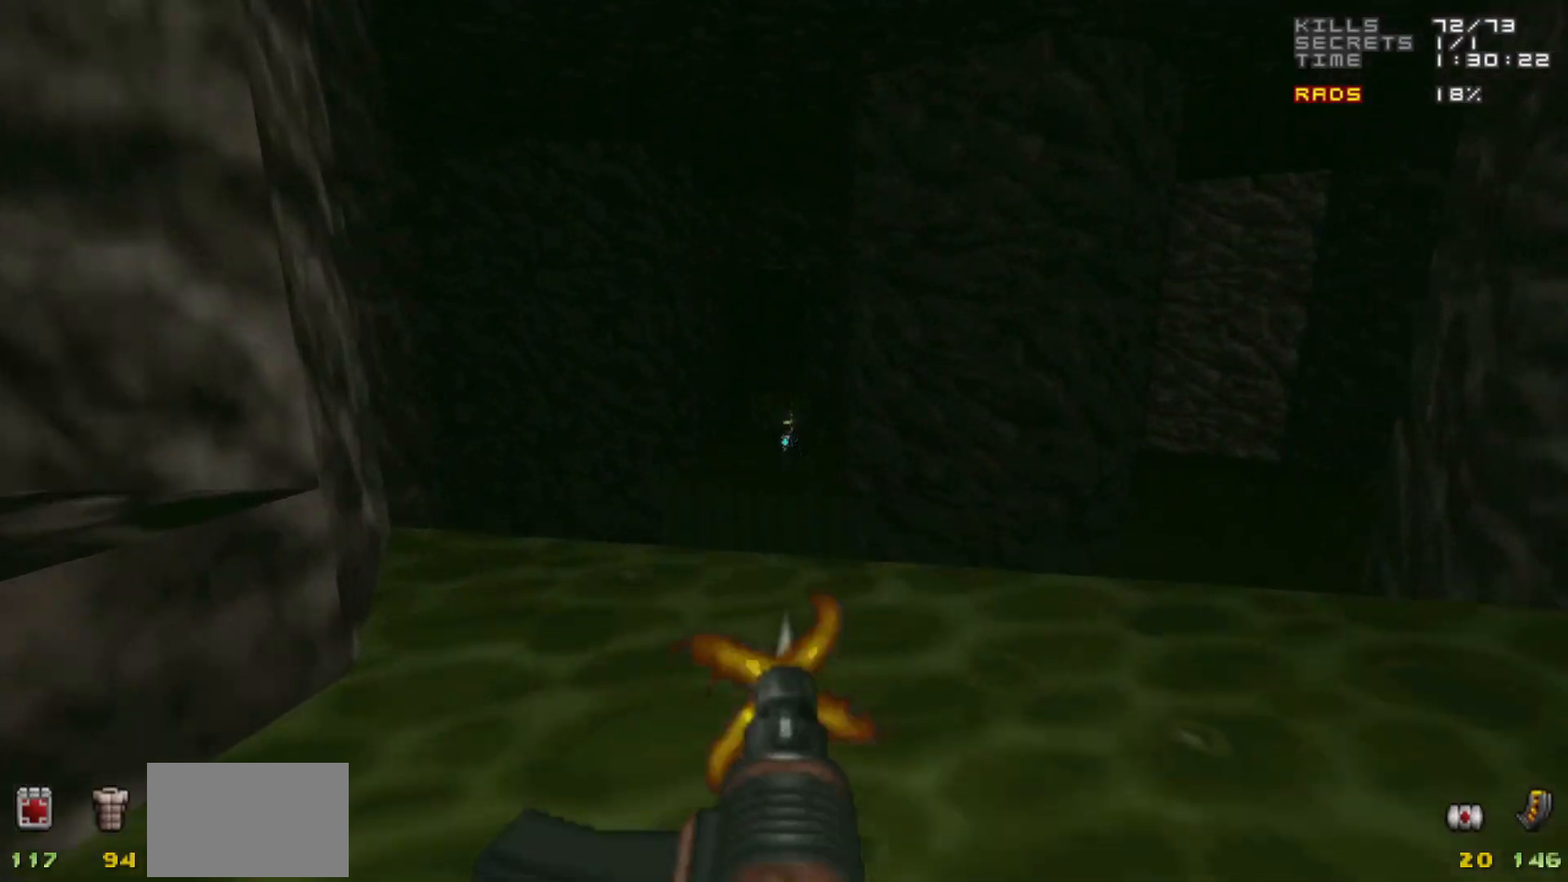
{"keys": [], "mouse": ["left"], "events": [[50, "w", "up"], [83, "mouse_left", "down"], [183, "mouse_left", "up"], [417, "mouse_left", "down"]]}
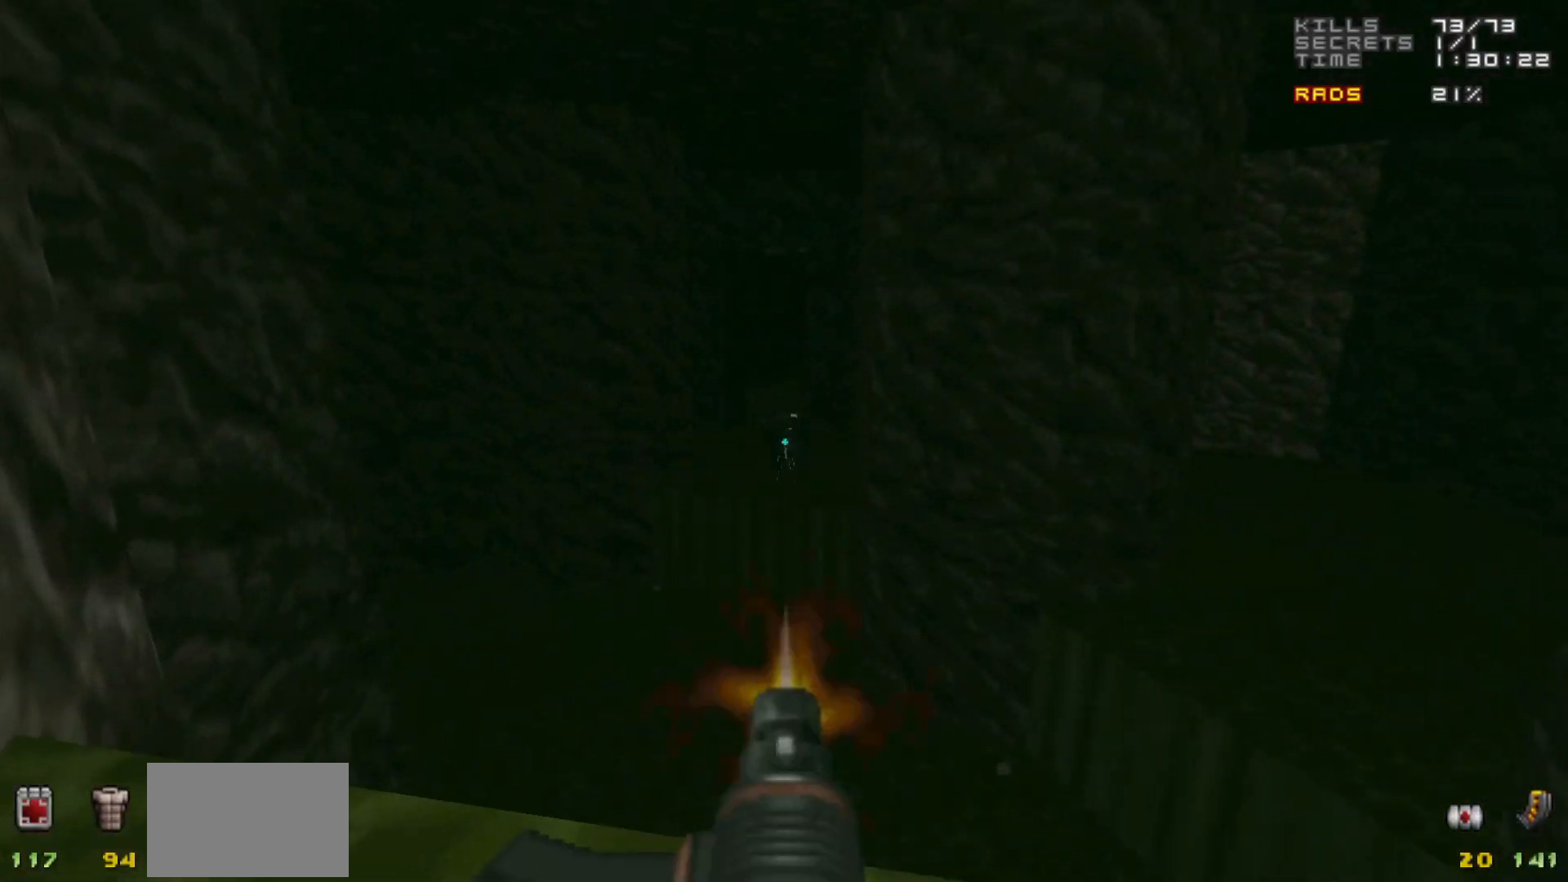
{"keys": [], "mouse": [], "events": [[17, "mouse_left", "up"], [383, "s", "down"], [483, "s", "up"]]}
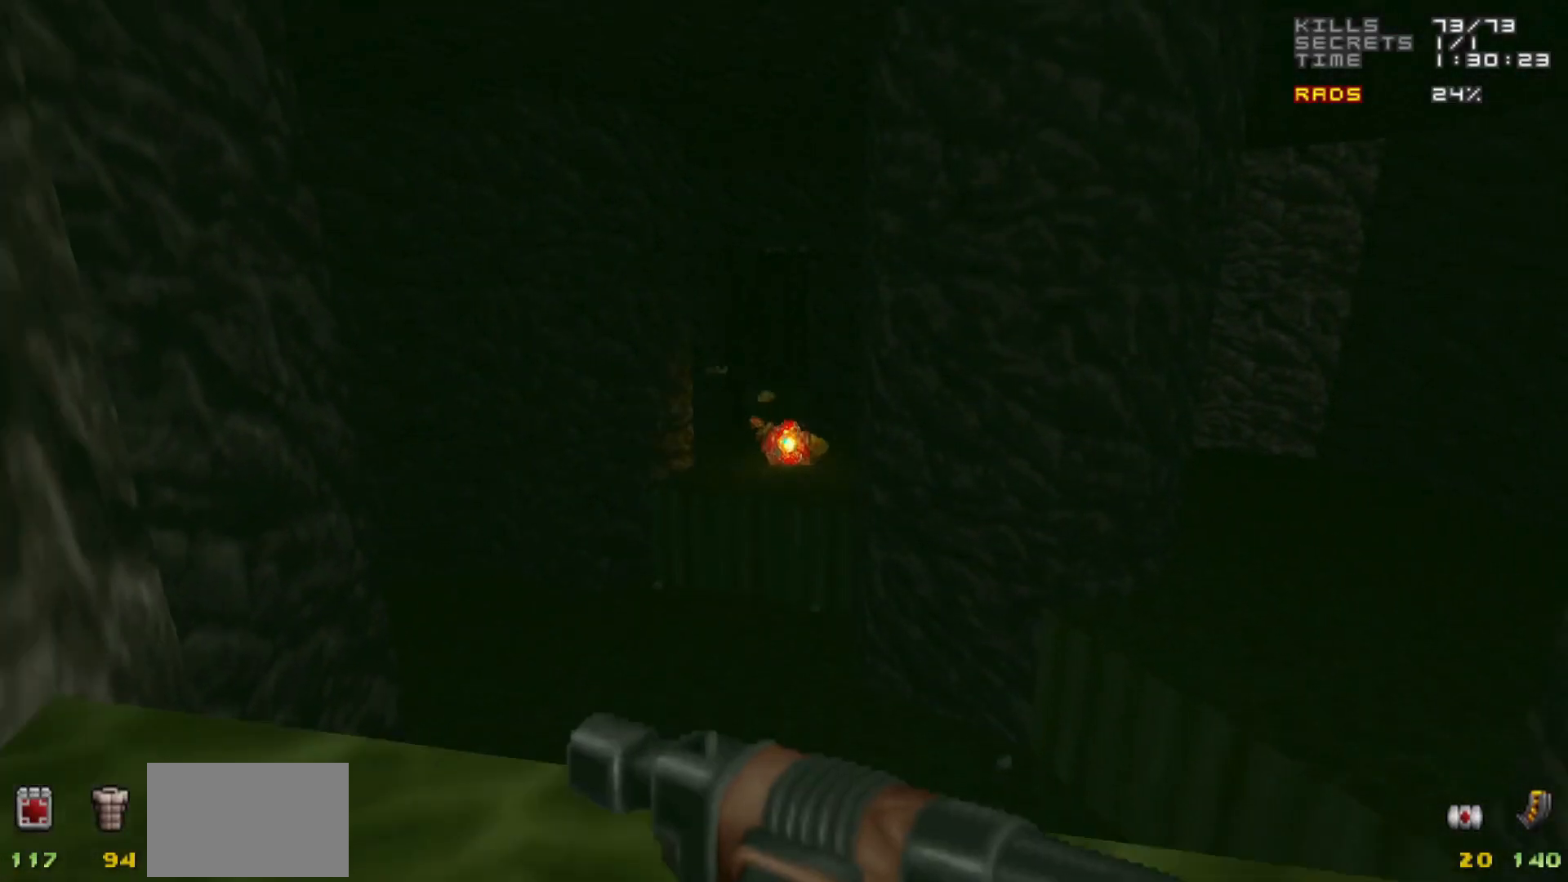
{"keys": [], "mouse": [], "events": []}
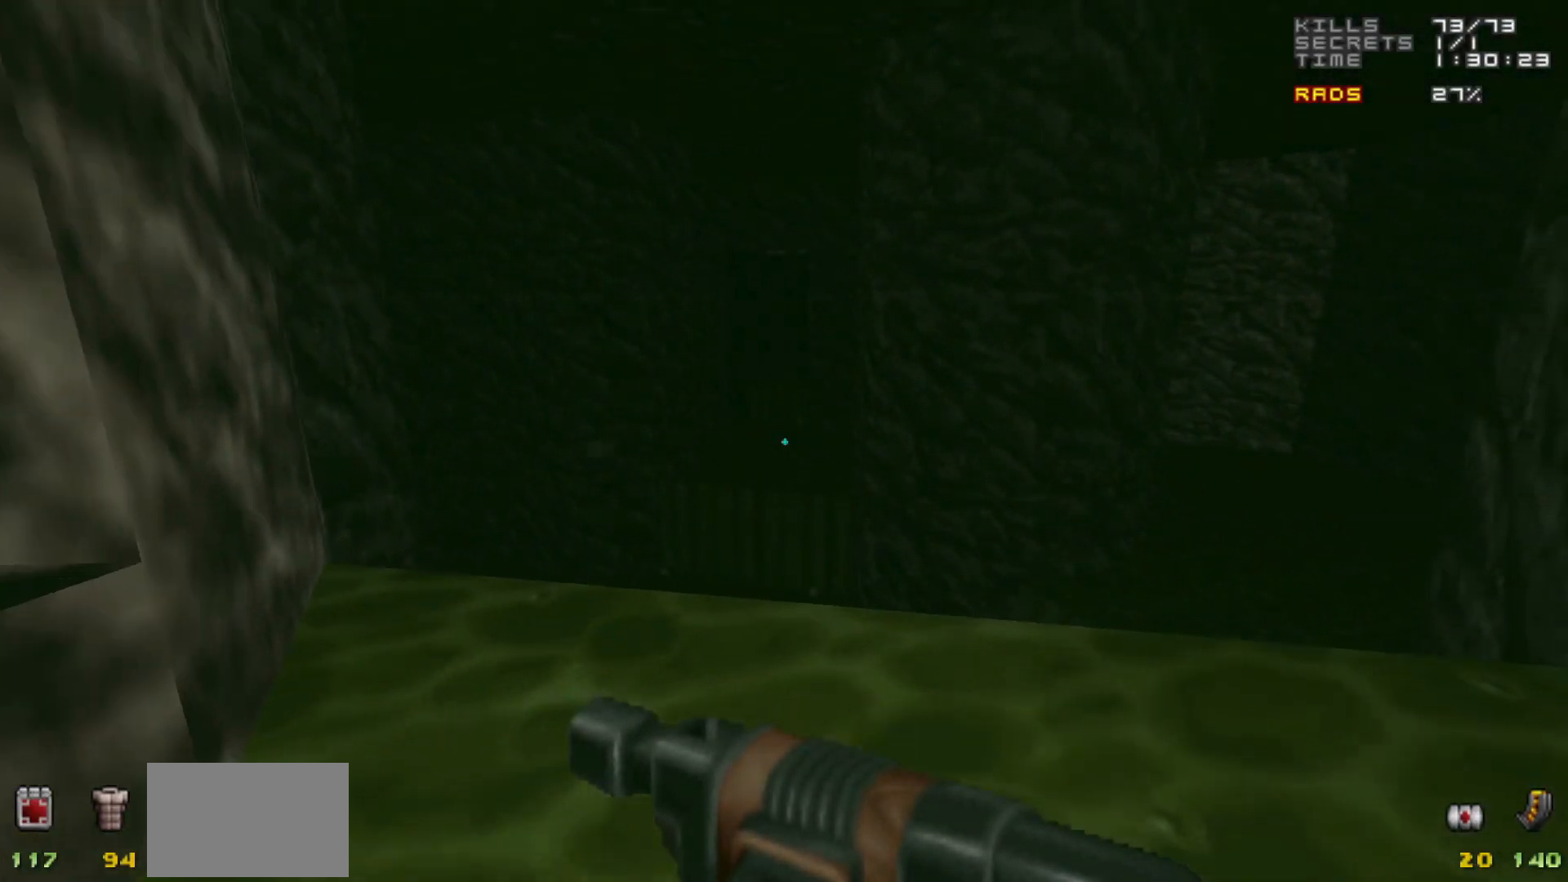
{"keys": [], "mouse": [], "events": []}
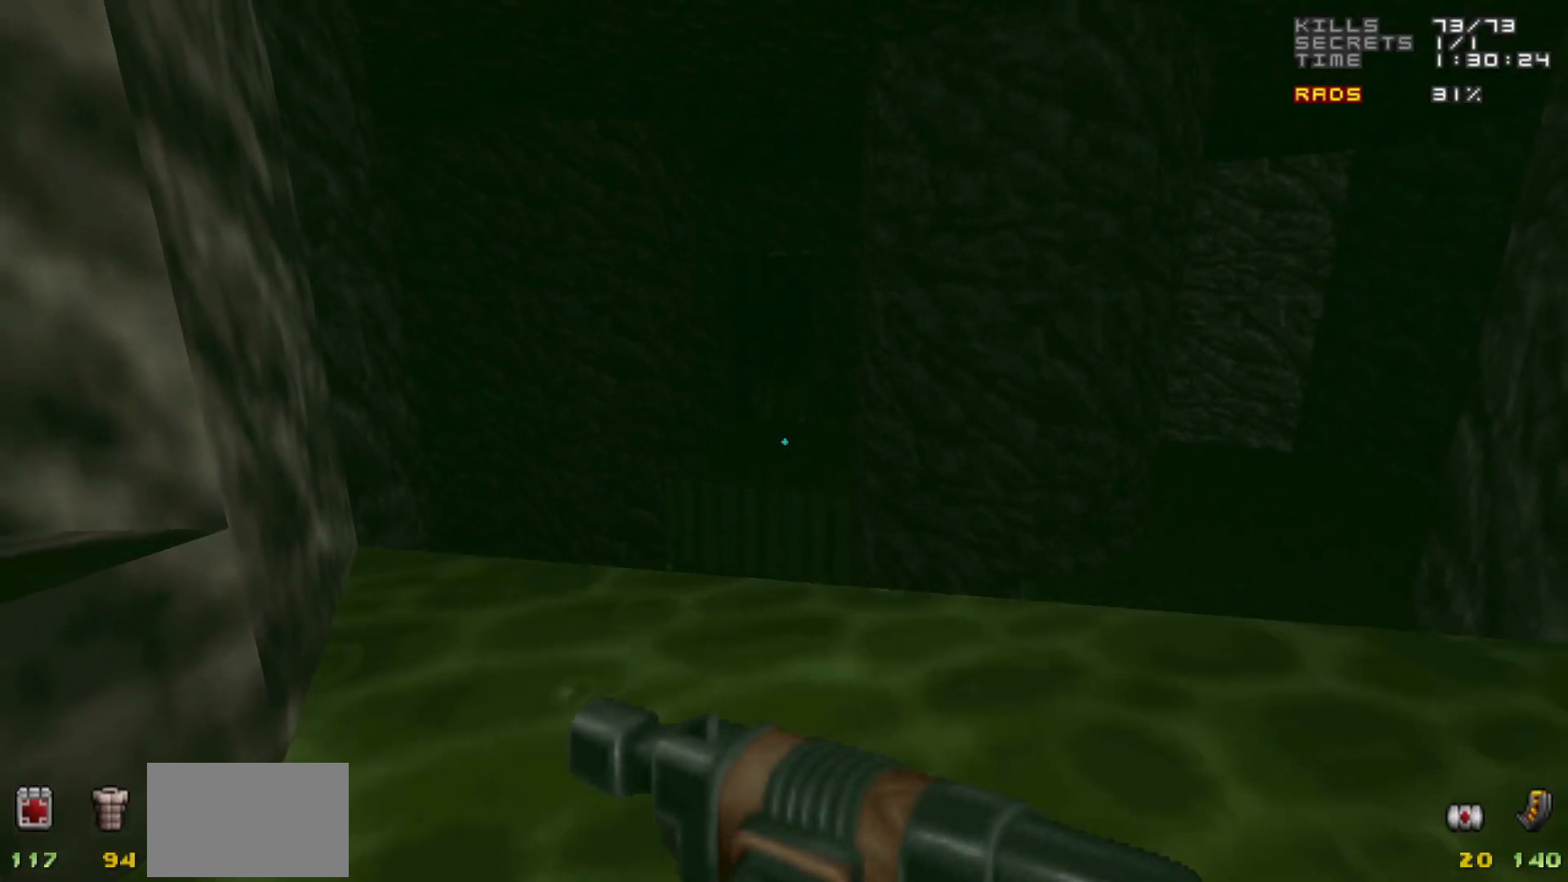
{"keys": [], "mouse": [], "events": [[167, "a", "down"], [267, "a", "up"]]}
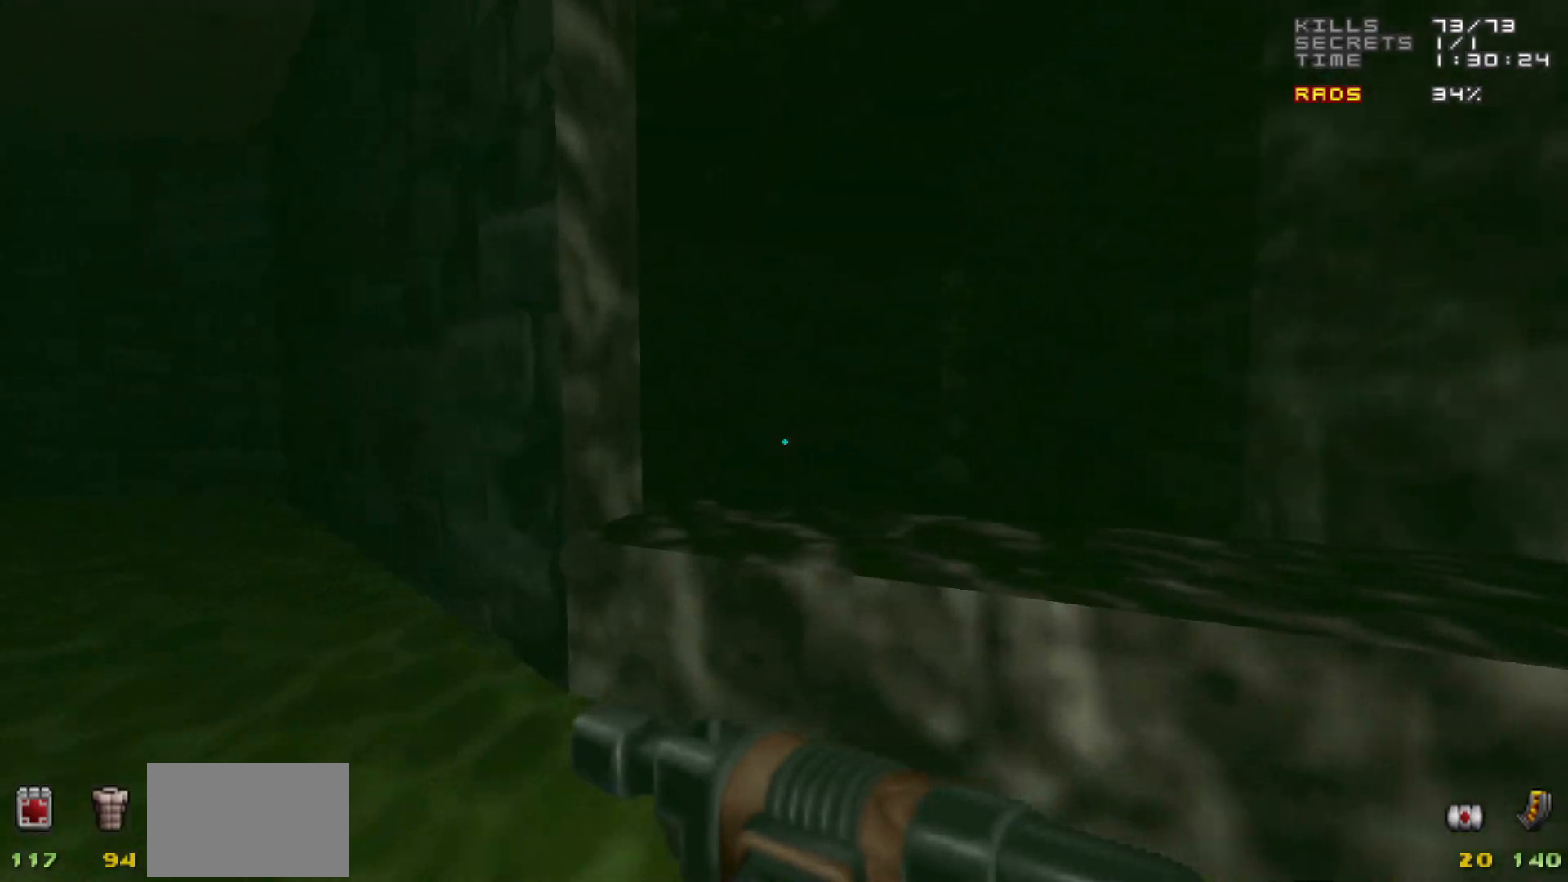
{"keys": [], "mouse": [], "events": [[167, "a", "down"], [217, "w", "down"], [267, "a", "up"], [450, "w", "up"]]}
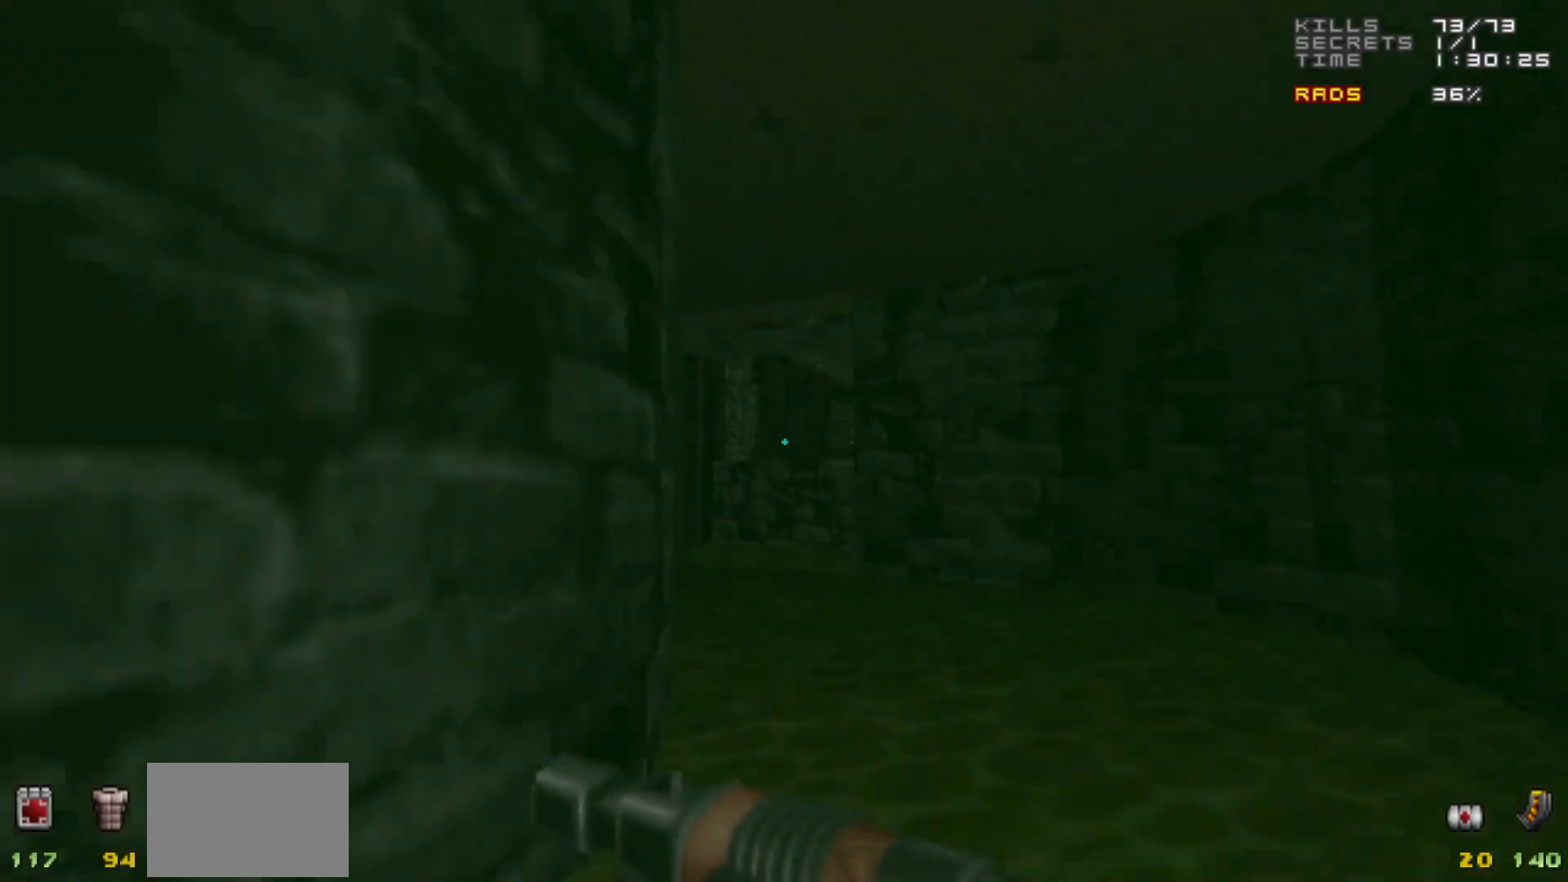
{"keys": ["a", "w"], "mouse": [], "events": [[83, "w", "down"], [467, "a", "down"]]}
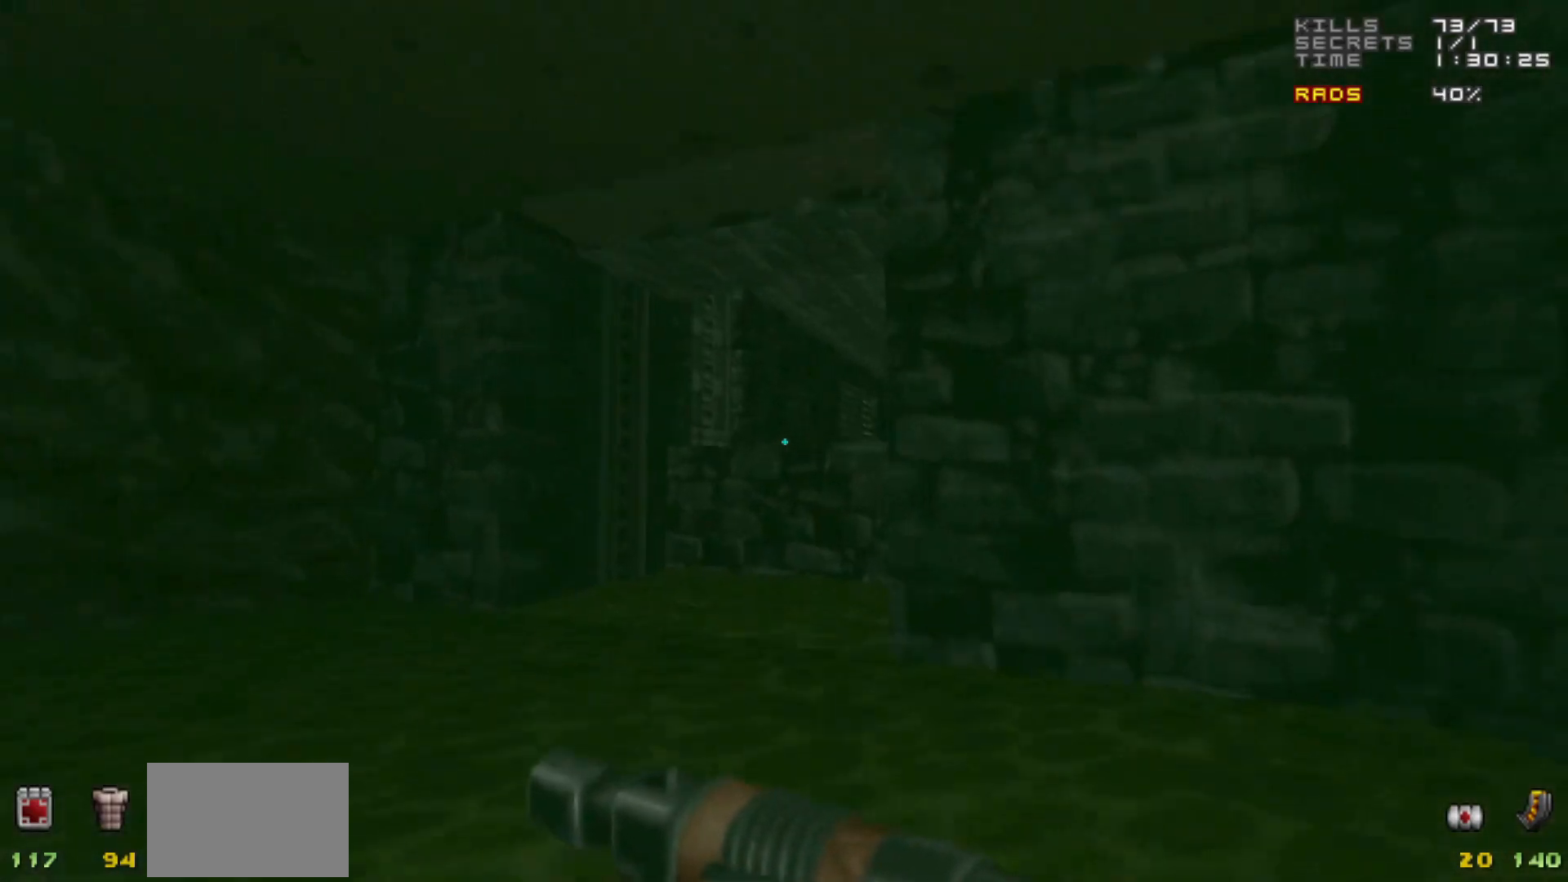
{"keys": ["w"], "mouse": [], "events": [[67, "a", "up"], [117, "w", "up"], [250, "w", "down"]]}
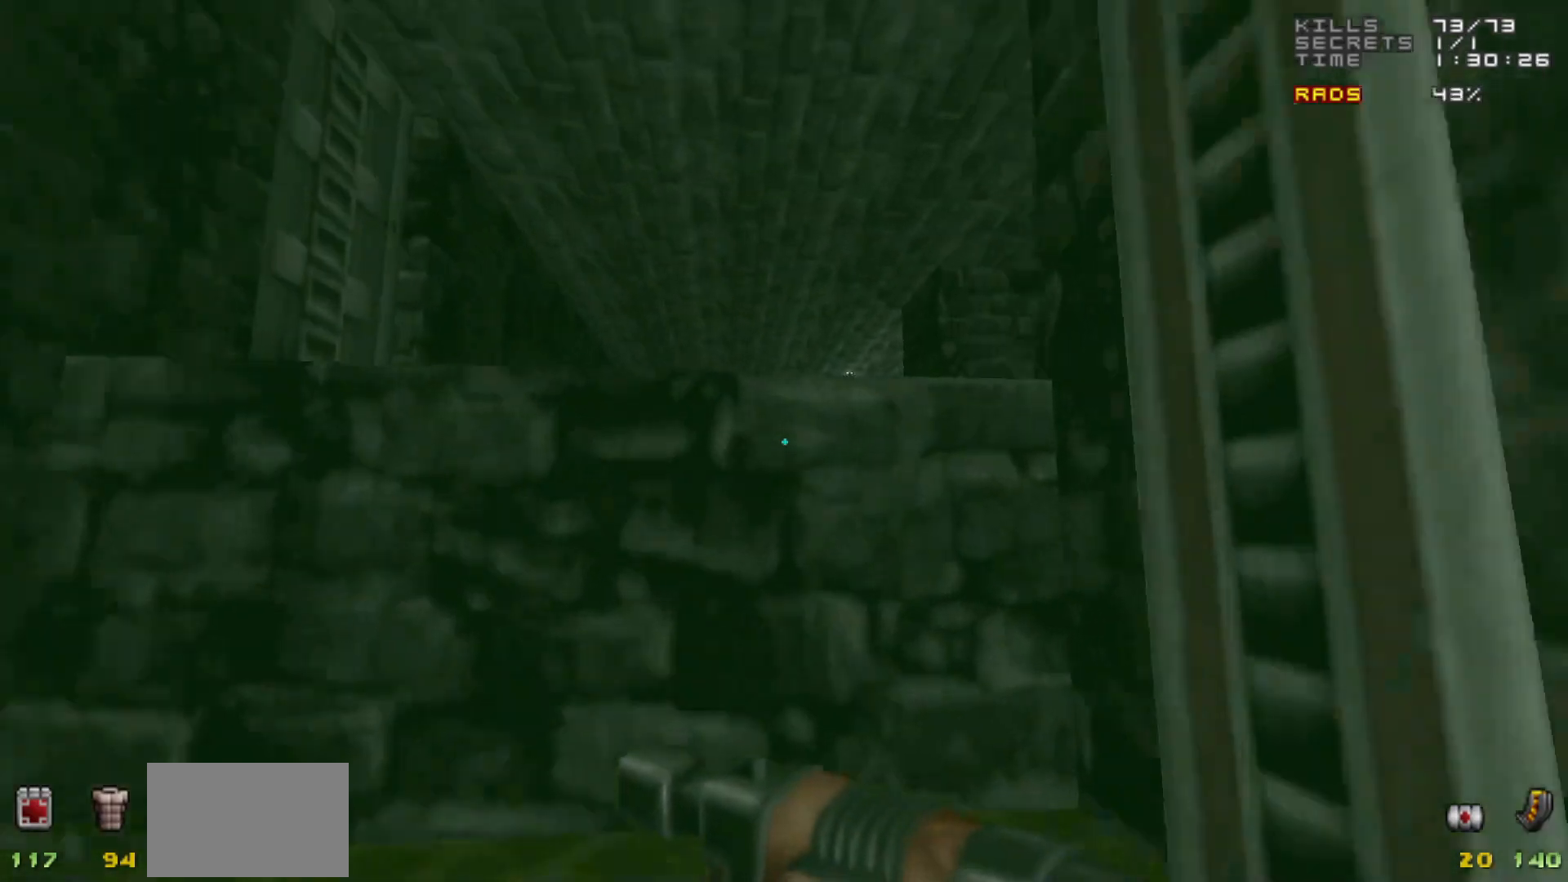
{"keys": [], "mouse": [], "events": [[33, "space", "down"], [300, "d", "down"], [300, "space", "up"], [350, "d", "up"], [350, "w", "up"]]}
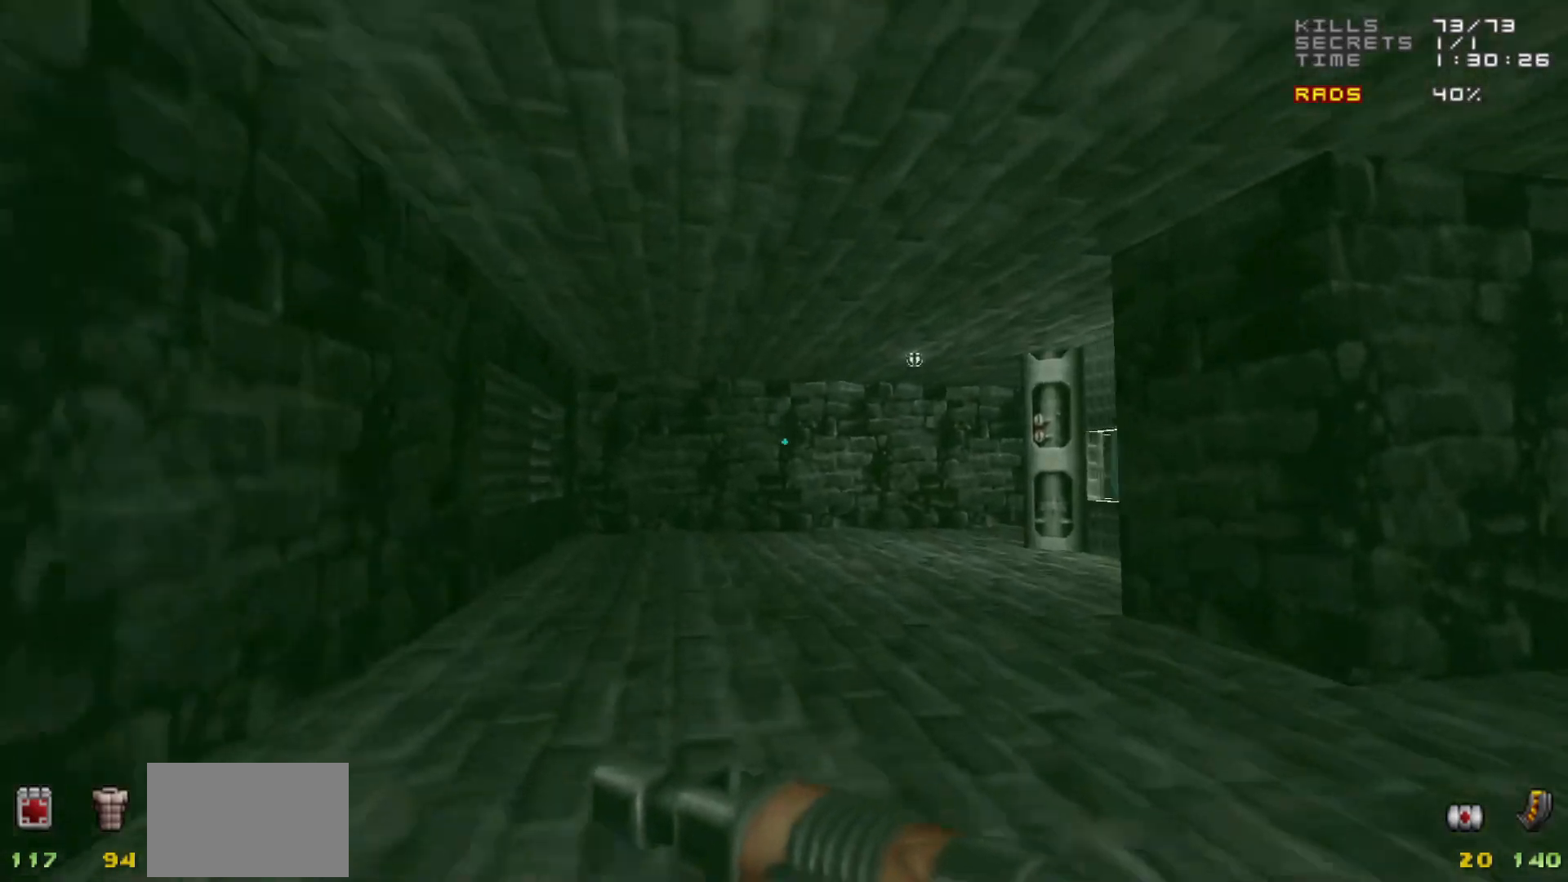
{"keys": [], "mouse": [], "events": []}